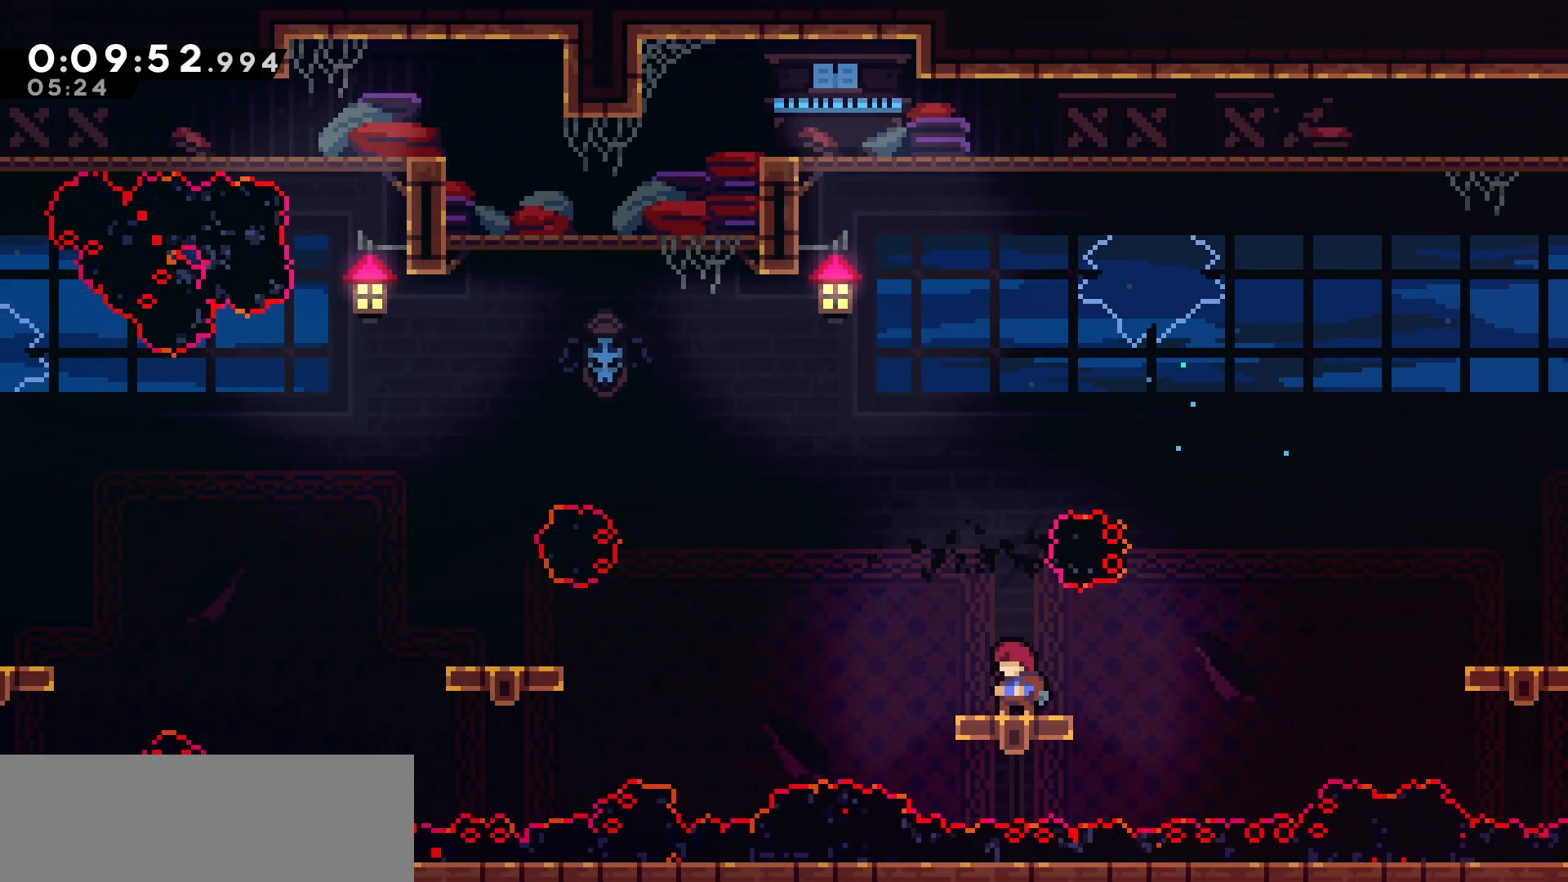
Gameplay with keyboard; each line is a JSON object with the keys held at the frame after it. "events" lists presses ("down") and releases ("up") of "dash", "demo", "down", "grab", "jump", "jump2", "left", "pause", "right", "talk" and "up" between this image and that frame as [ms after this image, input, new state], when the widget could be followed in between. No other keys are recorded. Mouse input is not recorded. Key names are as the overlay labels them; some are game actions (e.g. jump) rather than physical keys.
{"keys": ["jump", "left"], "events": [[17, "jump", "down"], [100, "jump", "up"], [367, "left", "down"], [450, "jump", "down"]]}
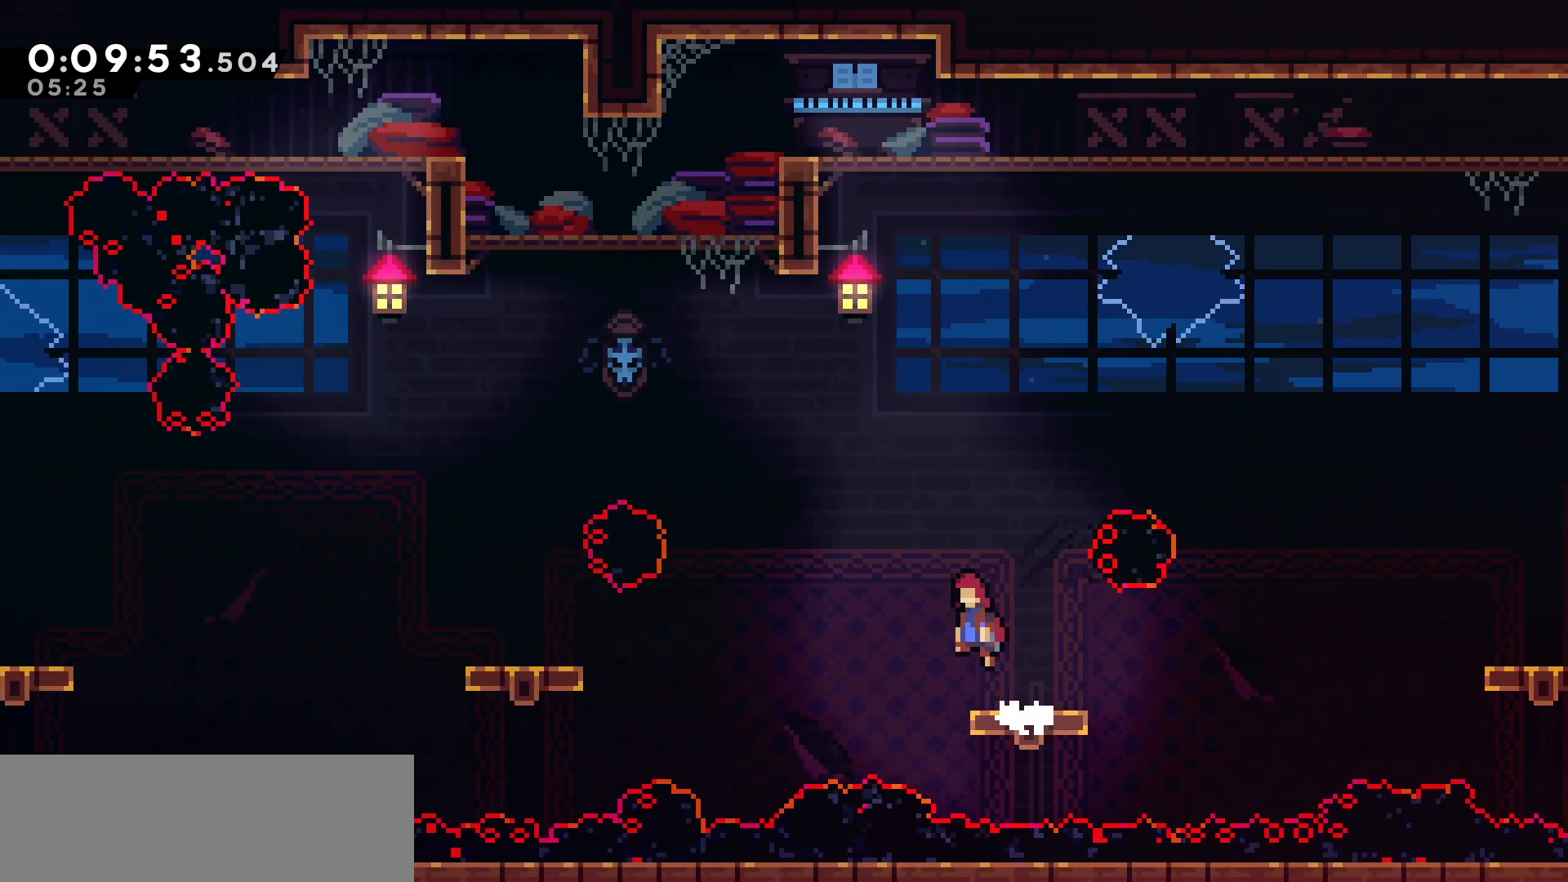
{"keys": ["dash", "left", "up"], "events": [[383, "jump", "up"], [383, "up", "down"], [467, "dash", "down"]]}
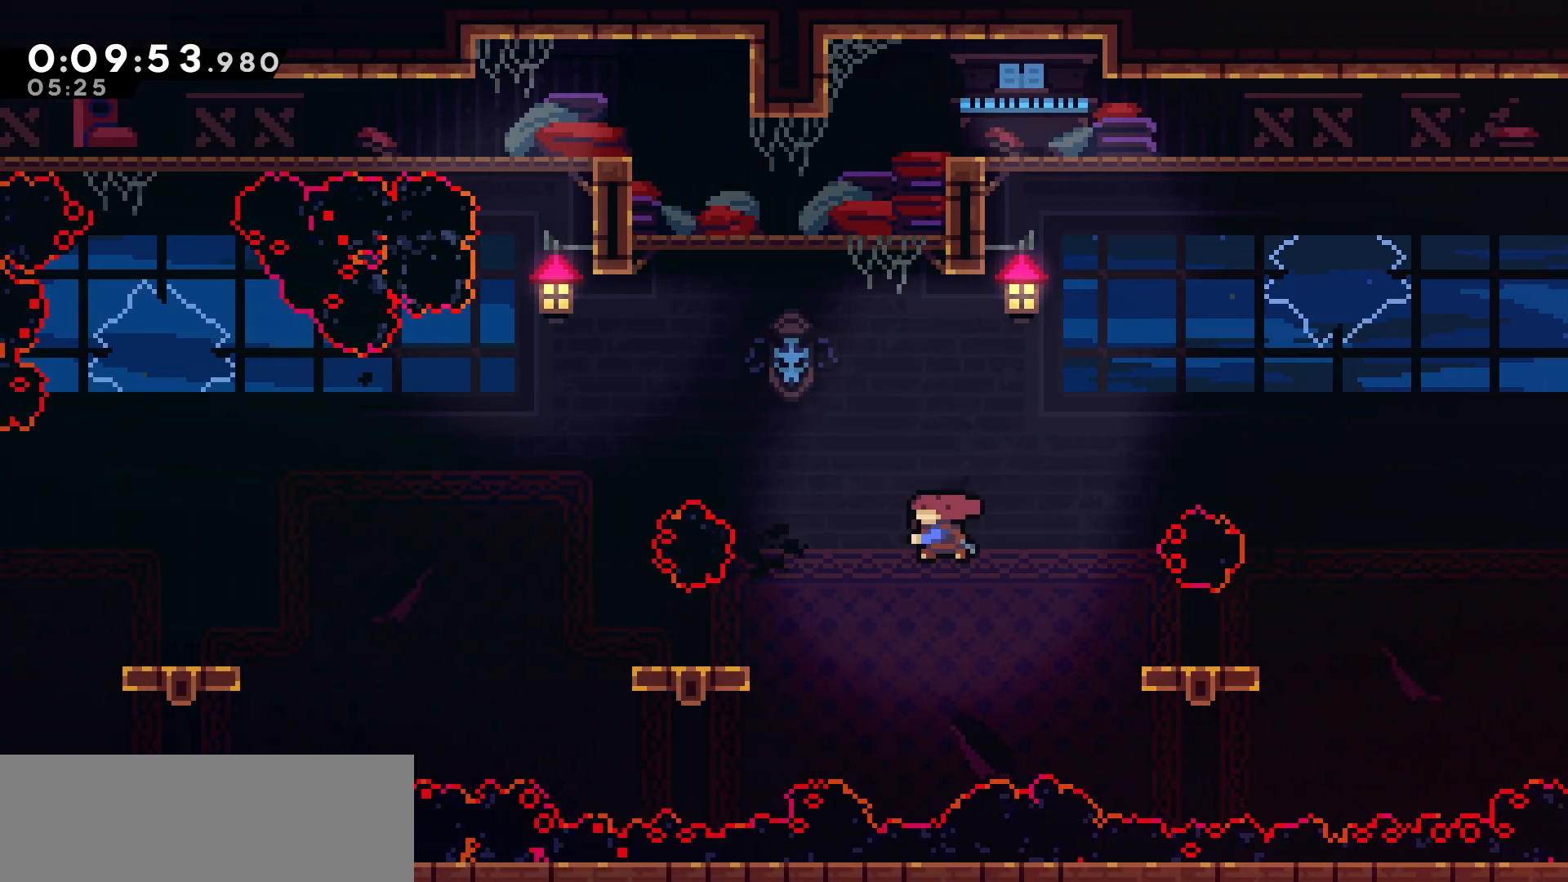
{"keys": [], "events": [[150, "dash", "up"], [150, "up", "up"], [167, "left", "up"]]}
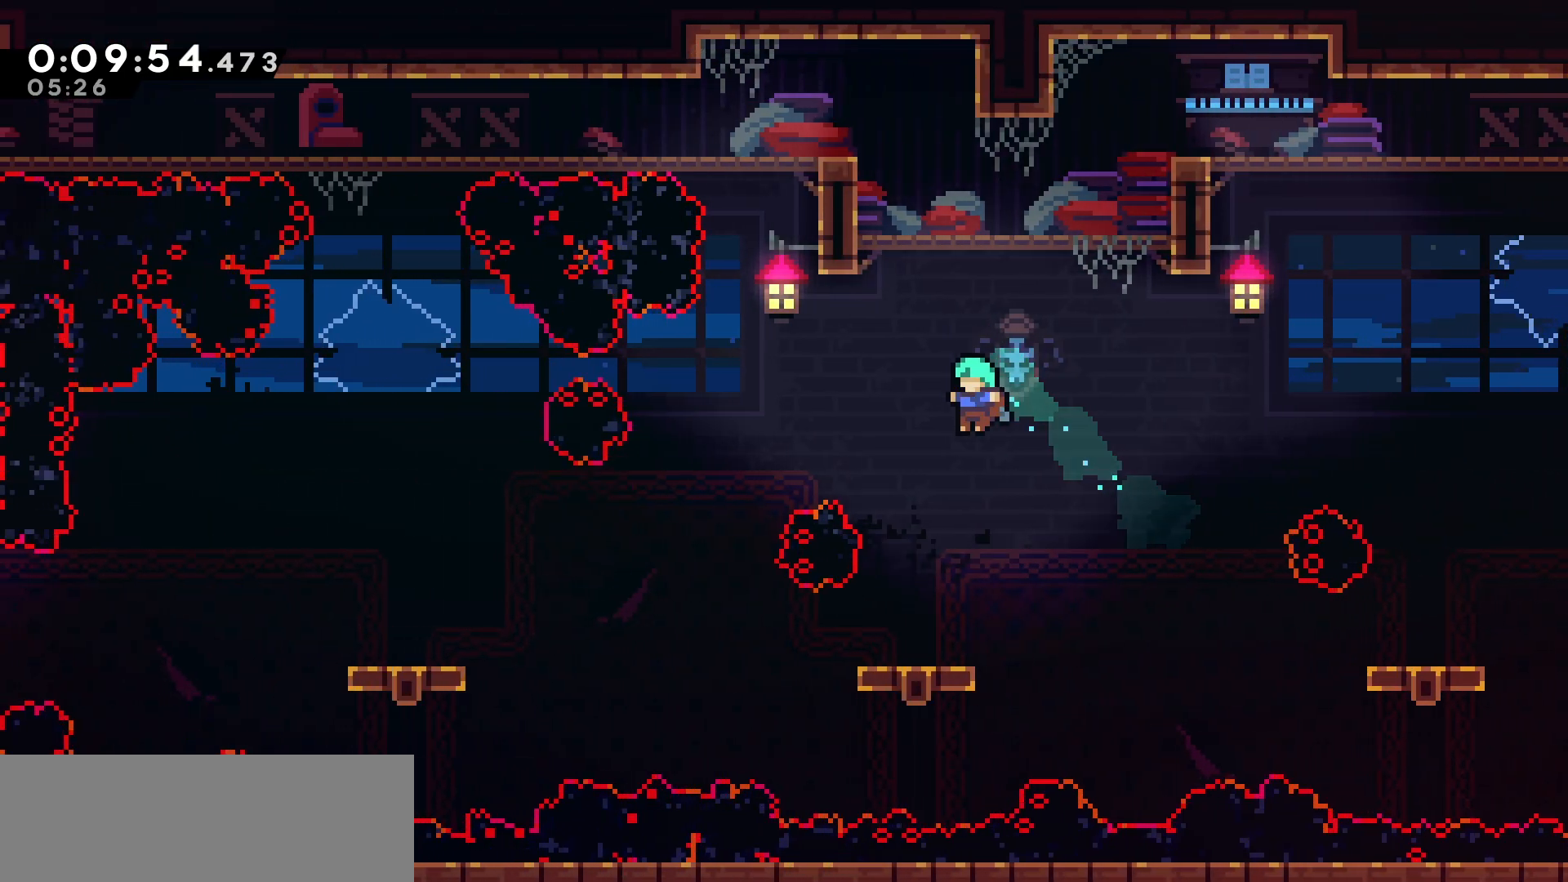
{"keys": ["left"], "events": [[133, "left", "down"], [283, "left", "up"], [467, "left", "down"]]}
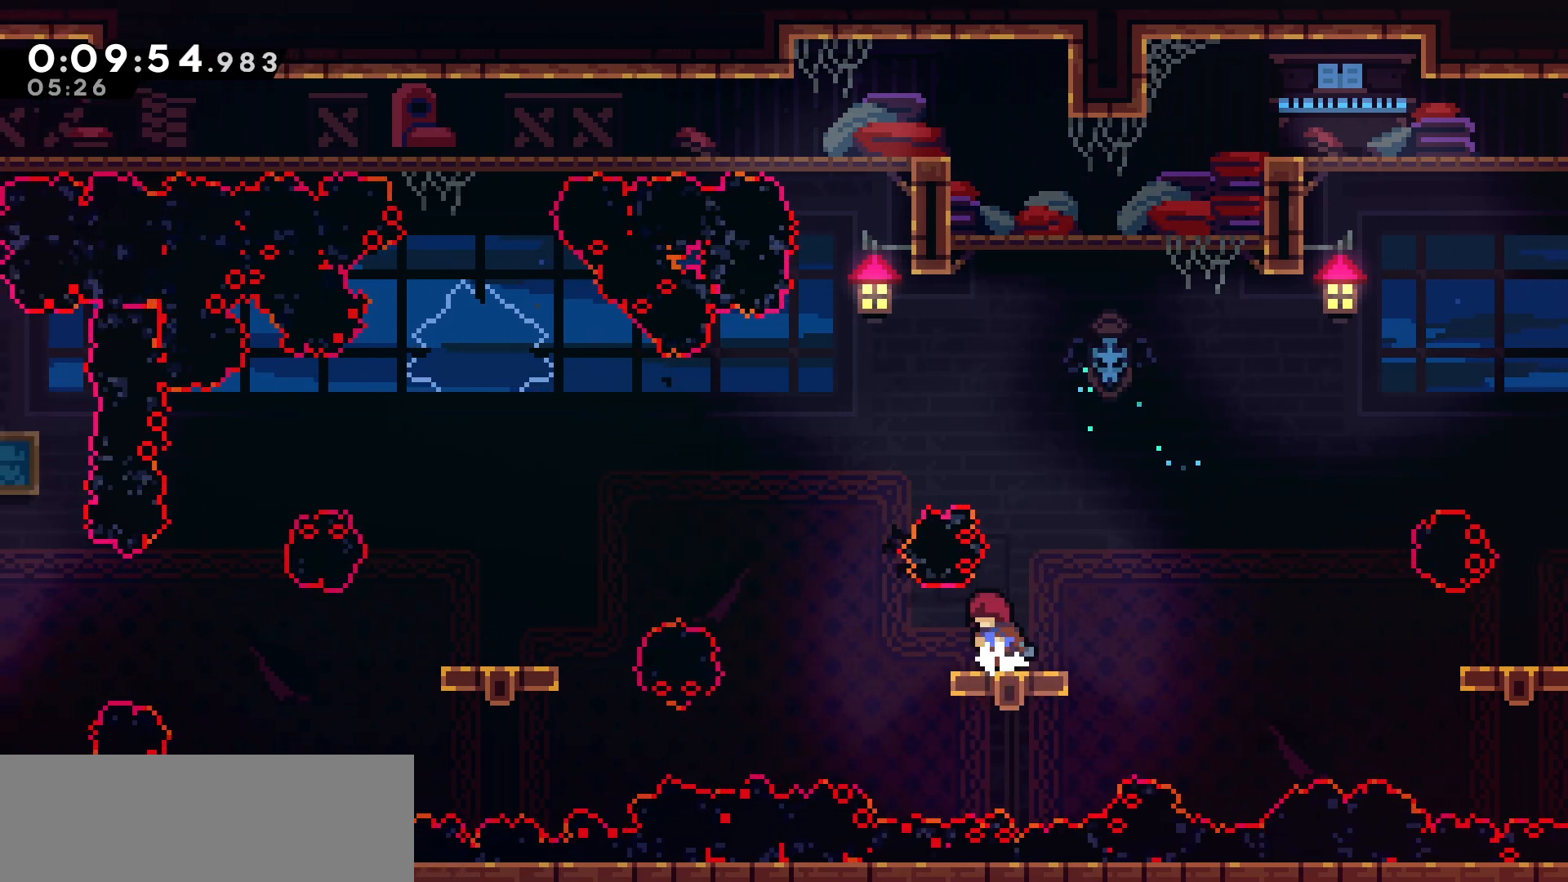
{"keys": ["jump"], "events": [[67, "left", "up"], [317, "jump", "down"]]}
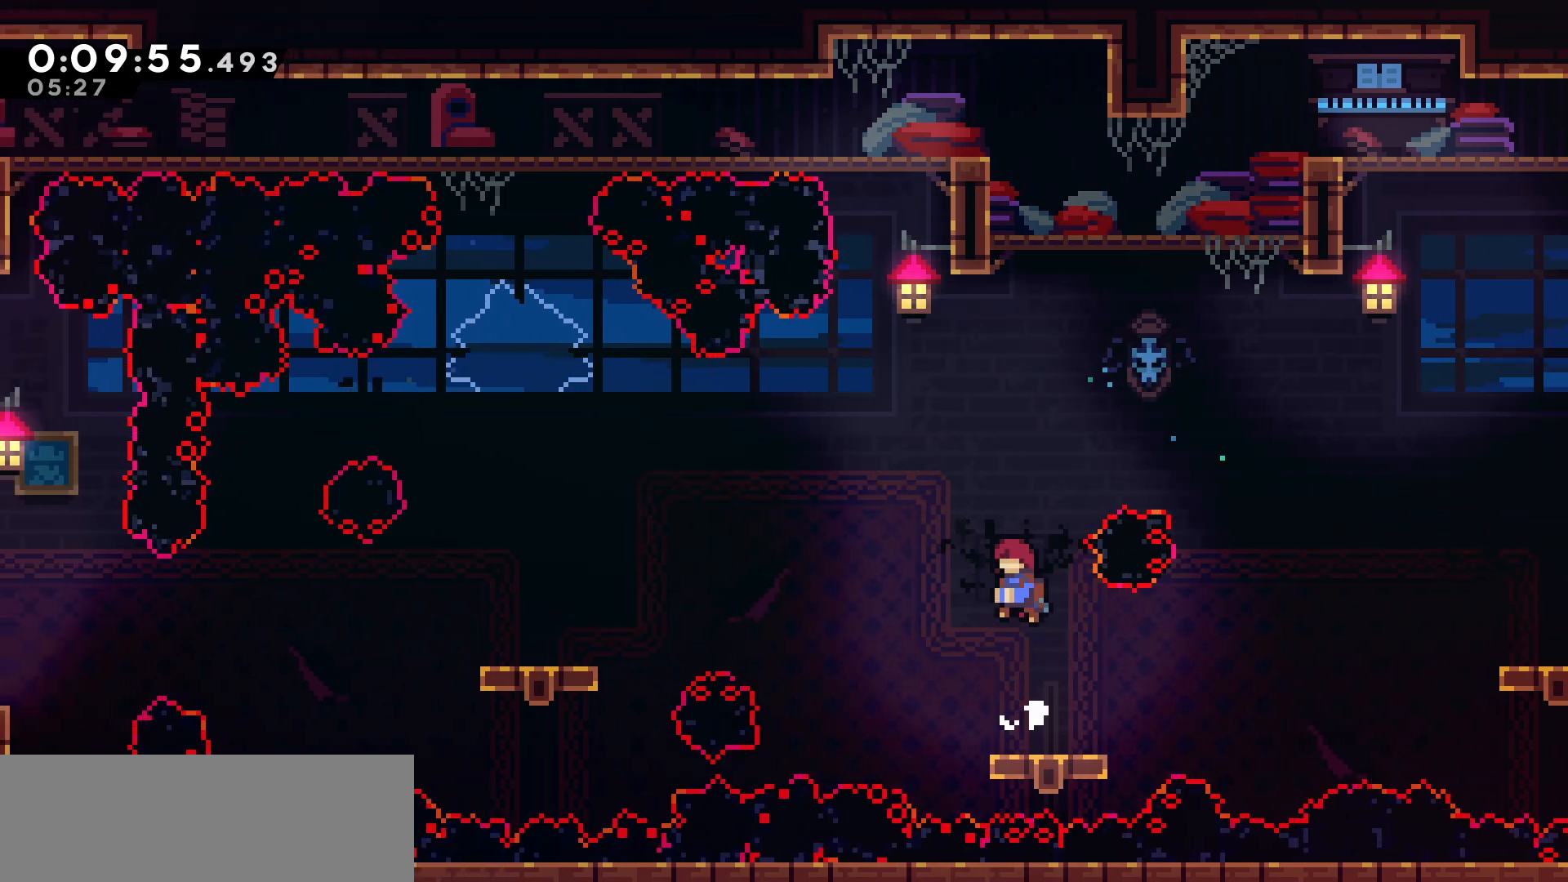
{"keys": ["jump", "left"], "events": [[167, "jump", "up"], [400, "jump", "down"], [433, "left", "down"]]}
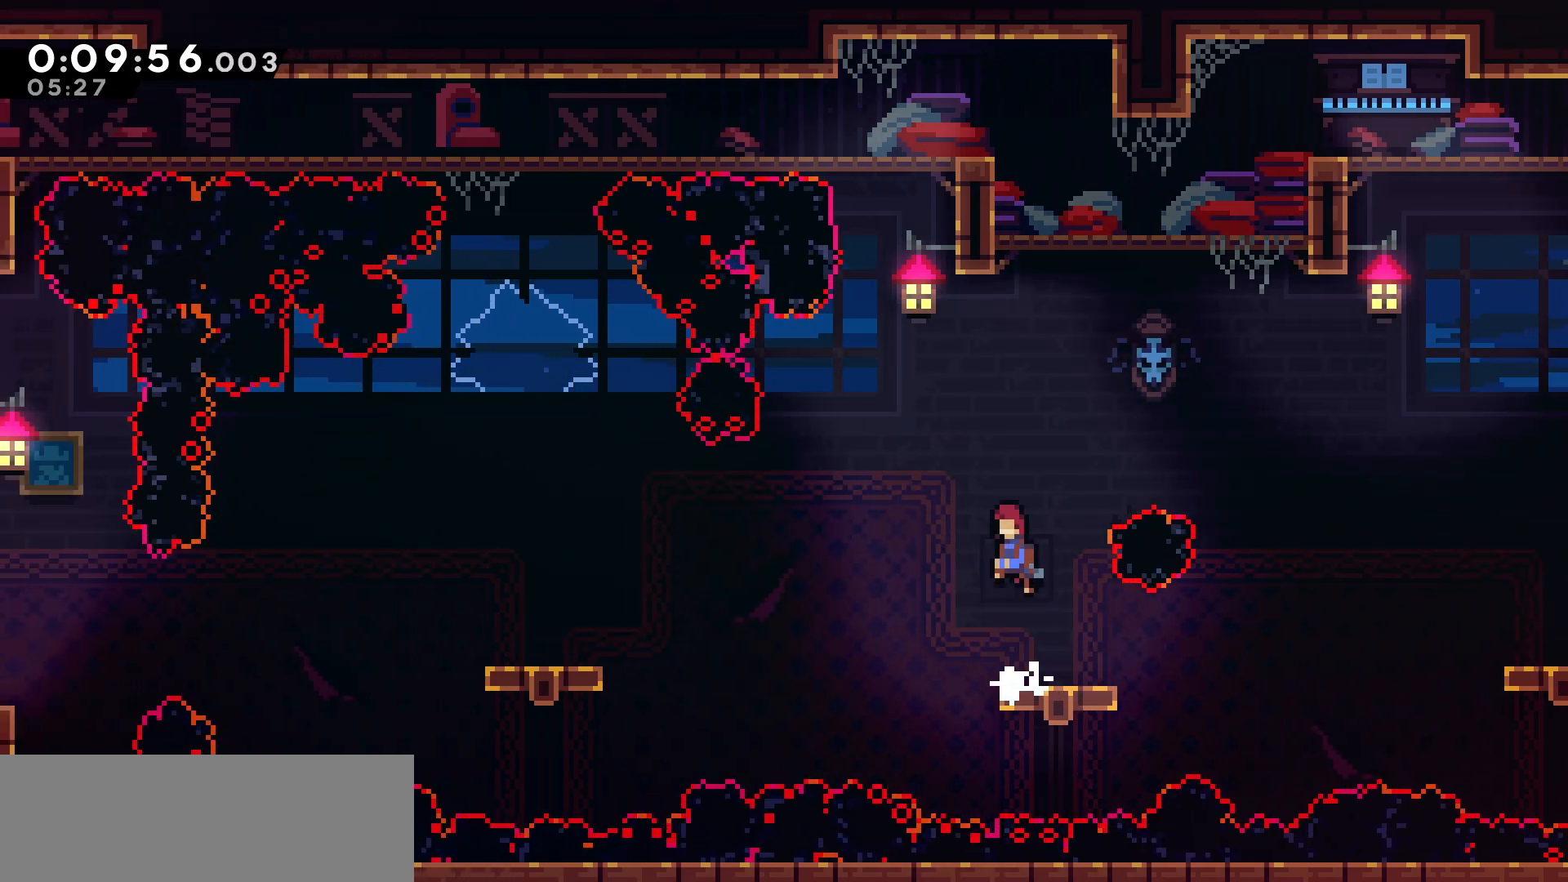
{"keys": ["left"], "events": [[200, "jump", "up"], [250, "dash", "down"], [417, "dash", "up"]]}
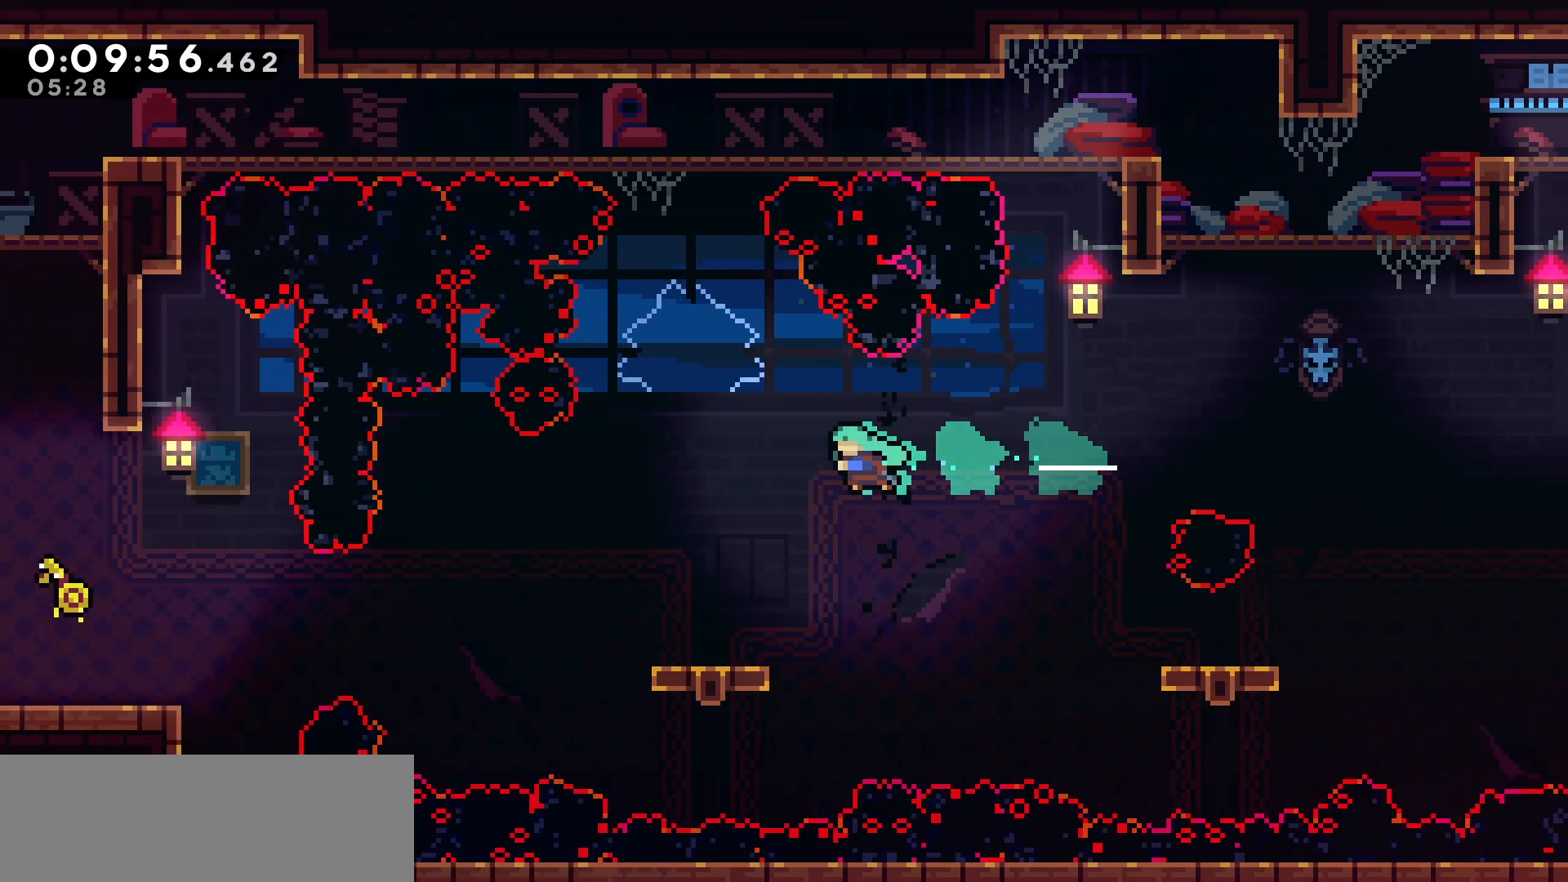
{"keys": ["jump"], "events": [[200, "left", "up"], [367, "jump", "down"]]}
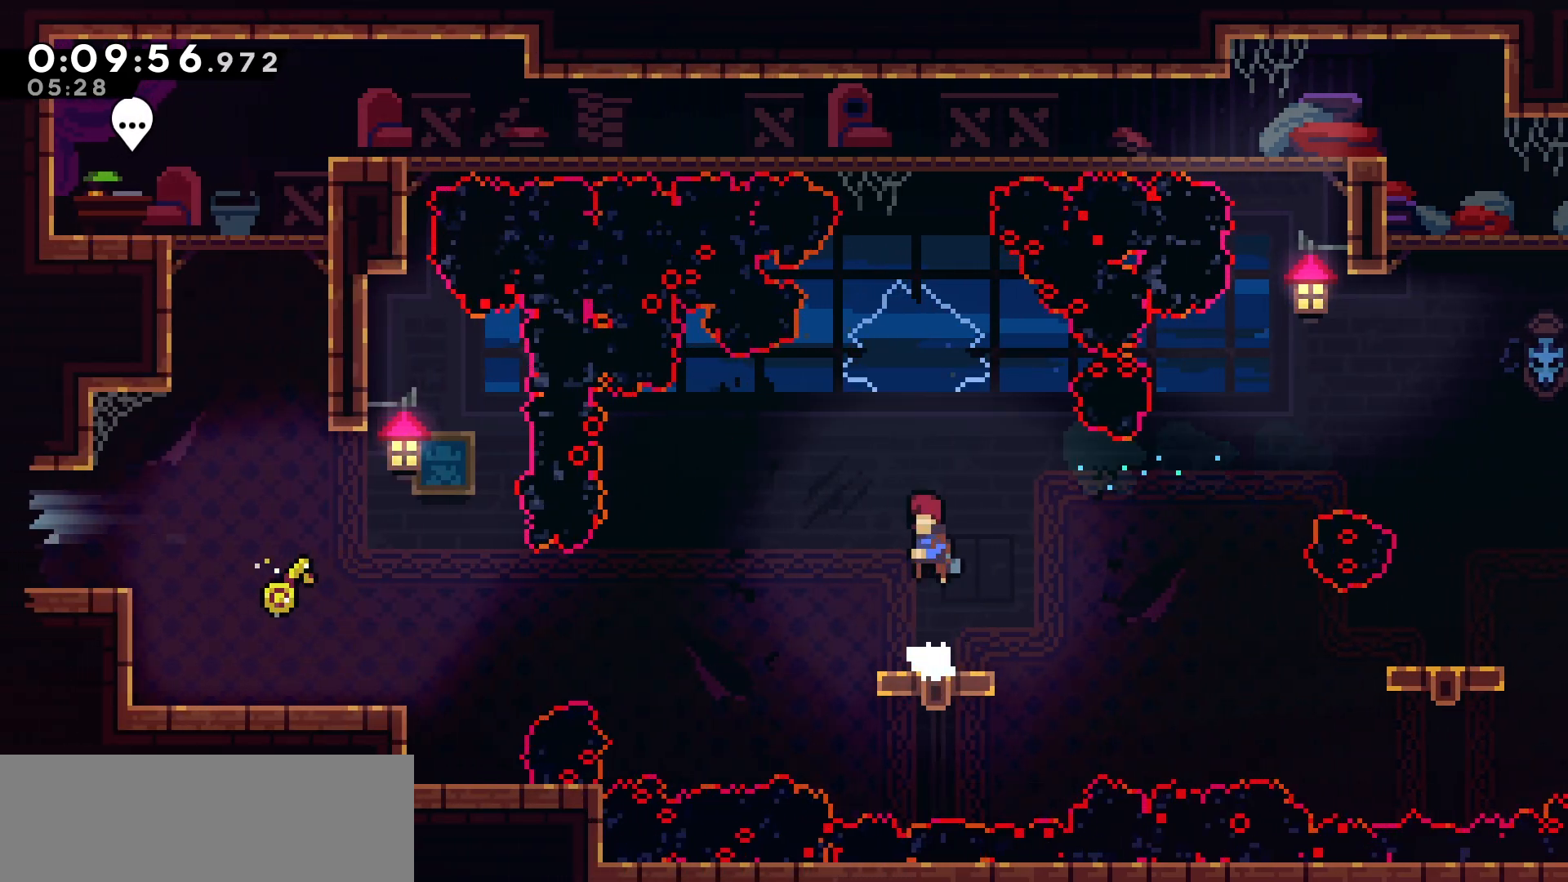
{"keys": ["jump"], "events": [[400, "jump", "up"], [500, "jump", "down"]]}
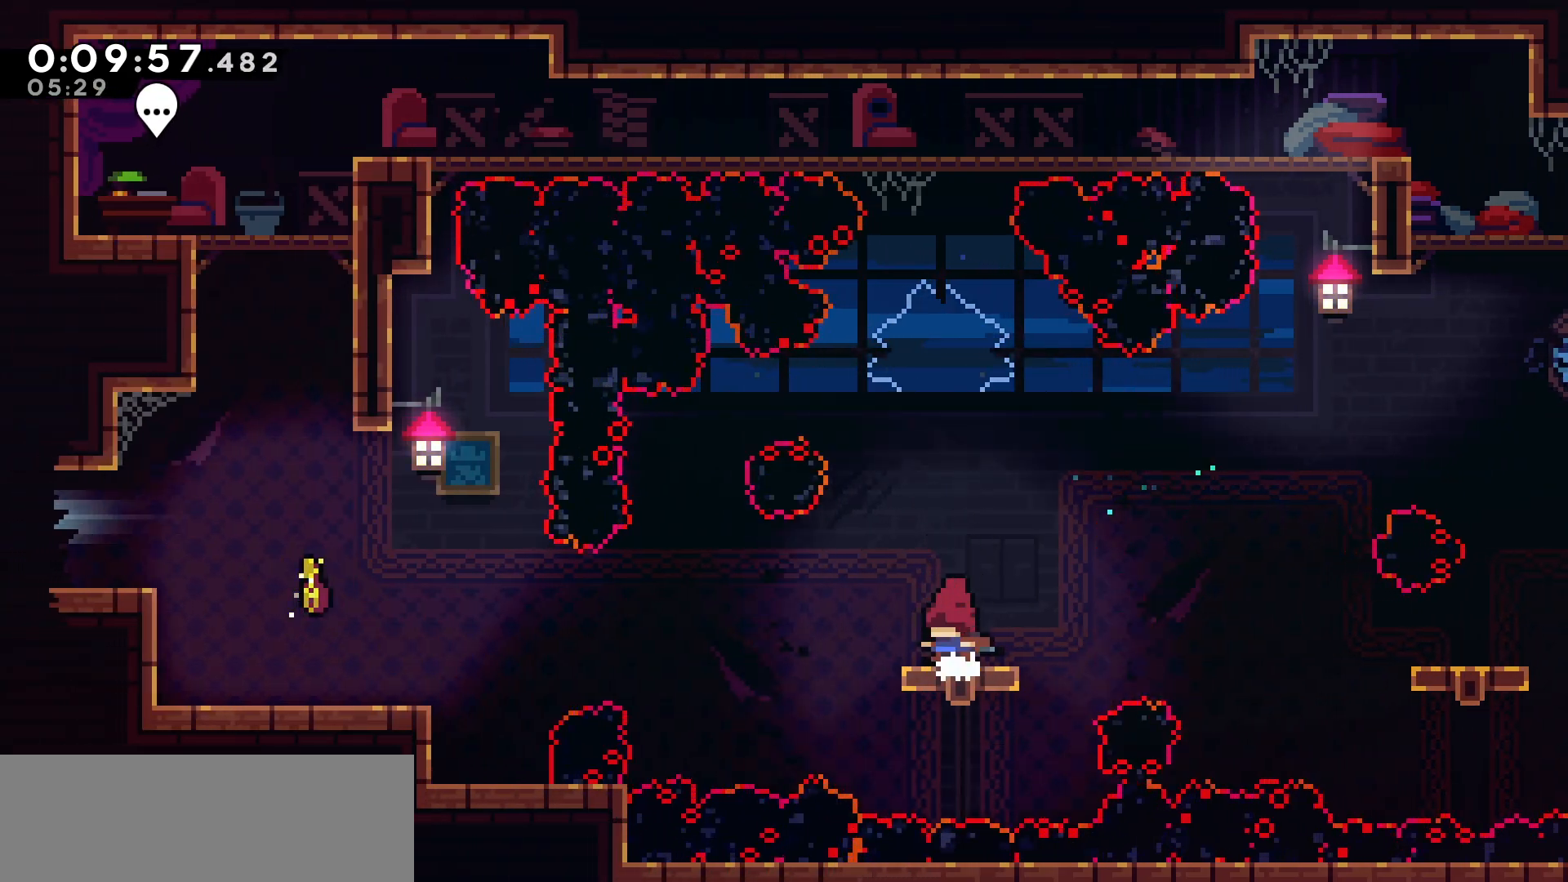
{"keys": ["jump", "left"], "events": [[67, "jump", "up"], [367, "jump", "down"], [367, "left", "down"]]}
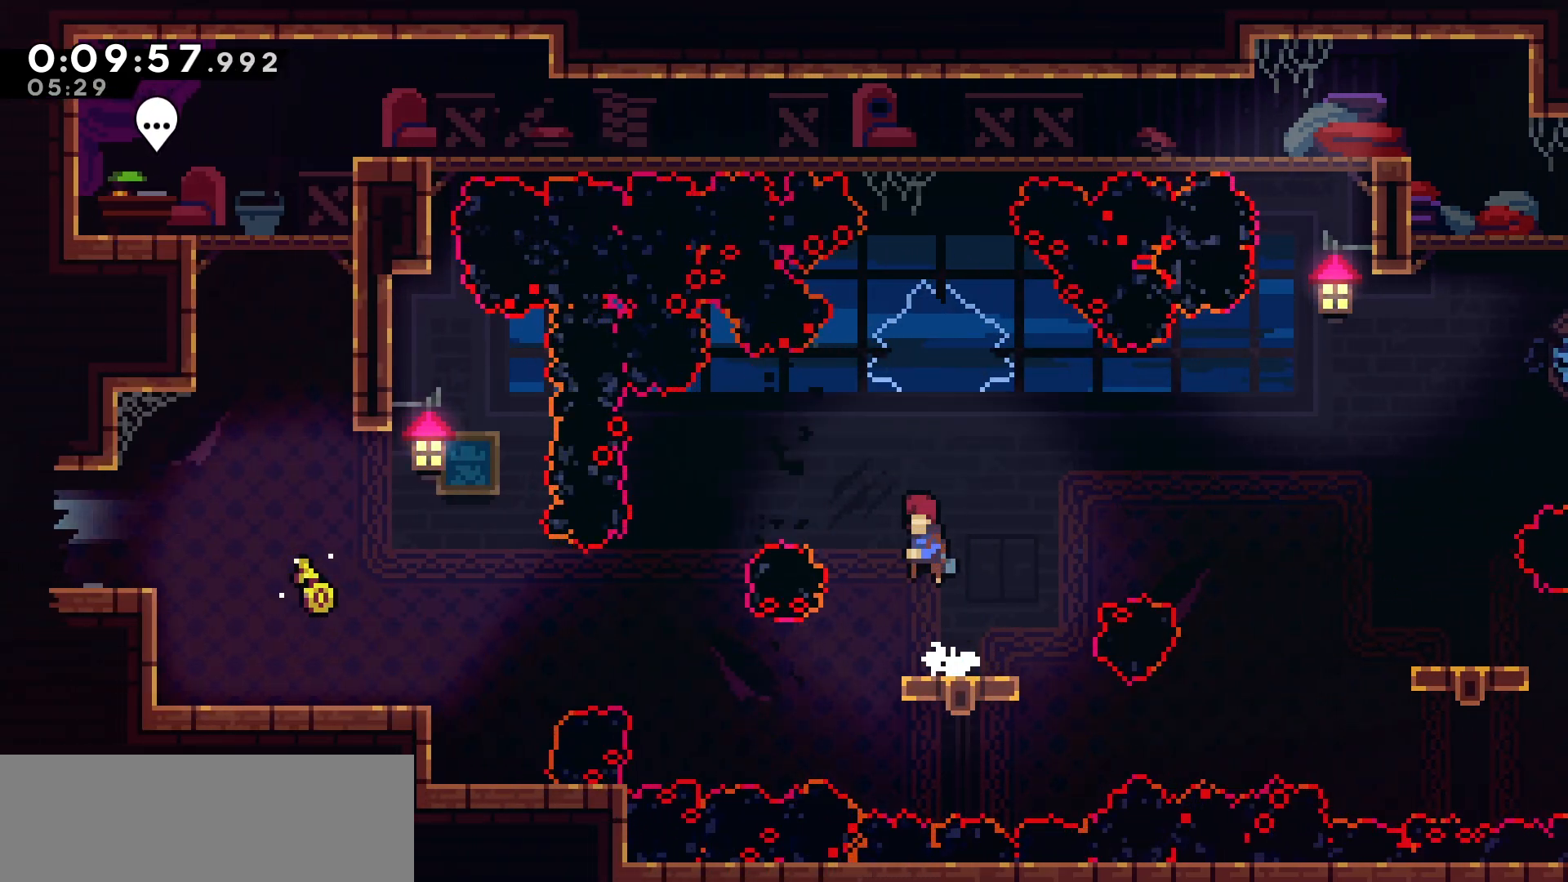
{"keys": ["dash", "left"], "events": [[400, "jump", "up"], [483, "dash", "down"]]}
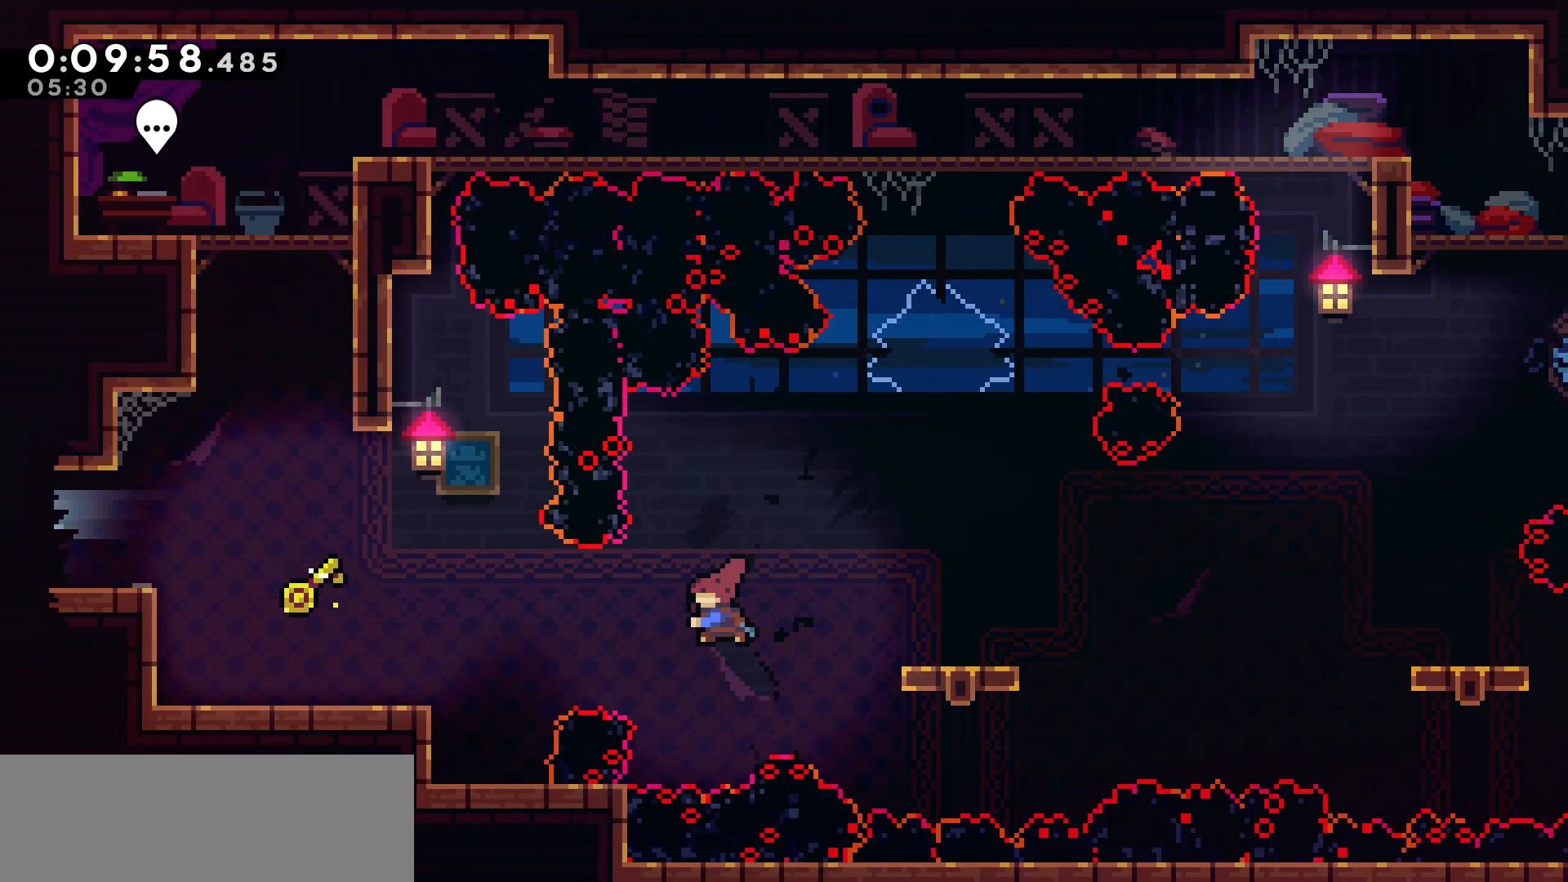
{"keys": ["jump"], "events": [[233, "dash", "up"], [433, "left", "up"], [450, "jump", "down"]]}
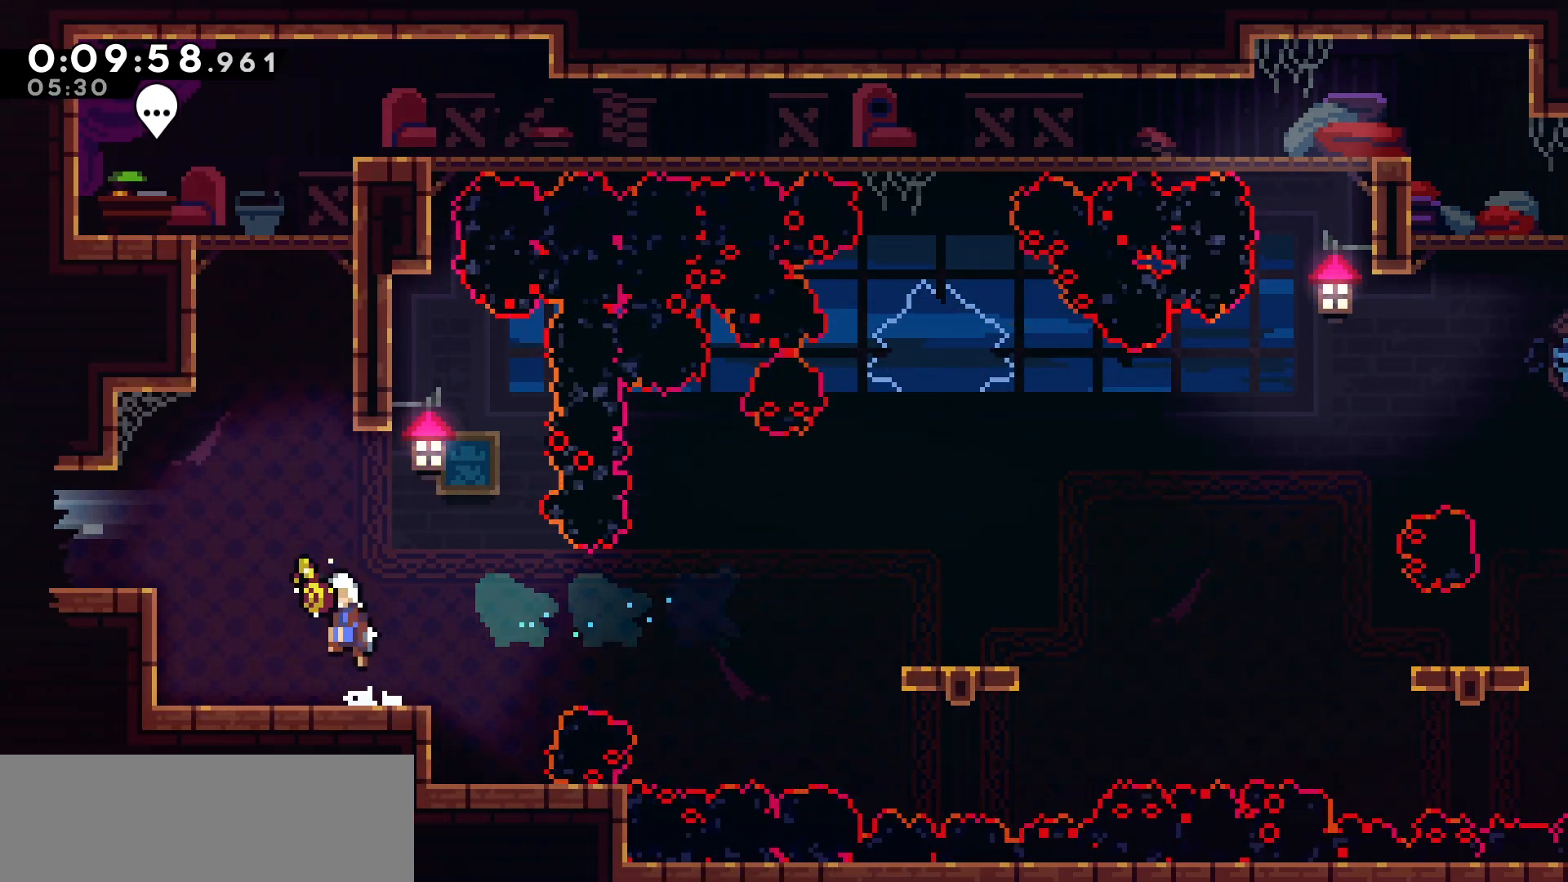
{"keys": ["grab", "jump", "right", "up"], "events": [[33, "up", "down"], [133, "jump", "up"], [200, "dash", "down"], [367, "grab", "down"], [400, "dash", "up"], [450, "right", "down"], [500, "jump", "down"]]}
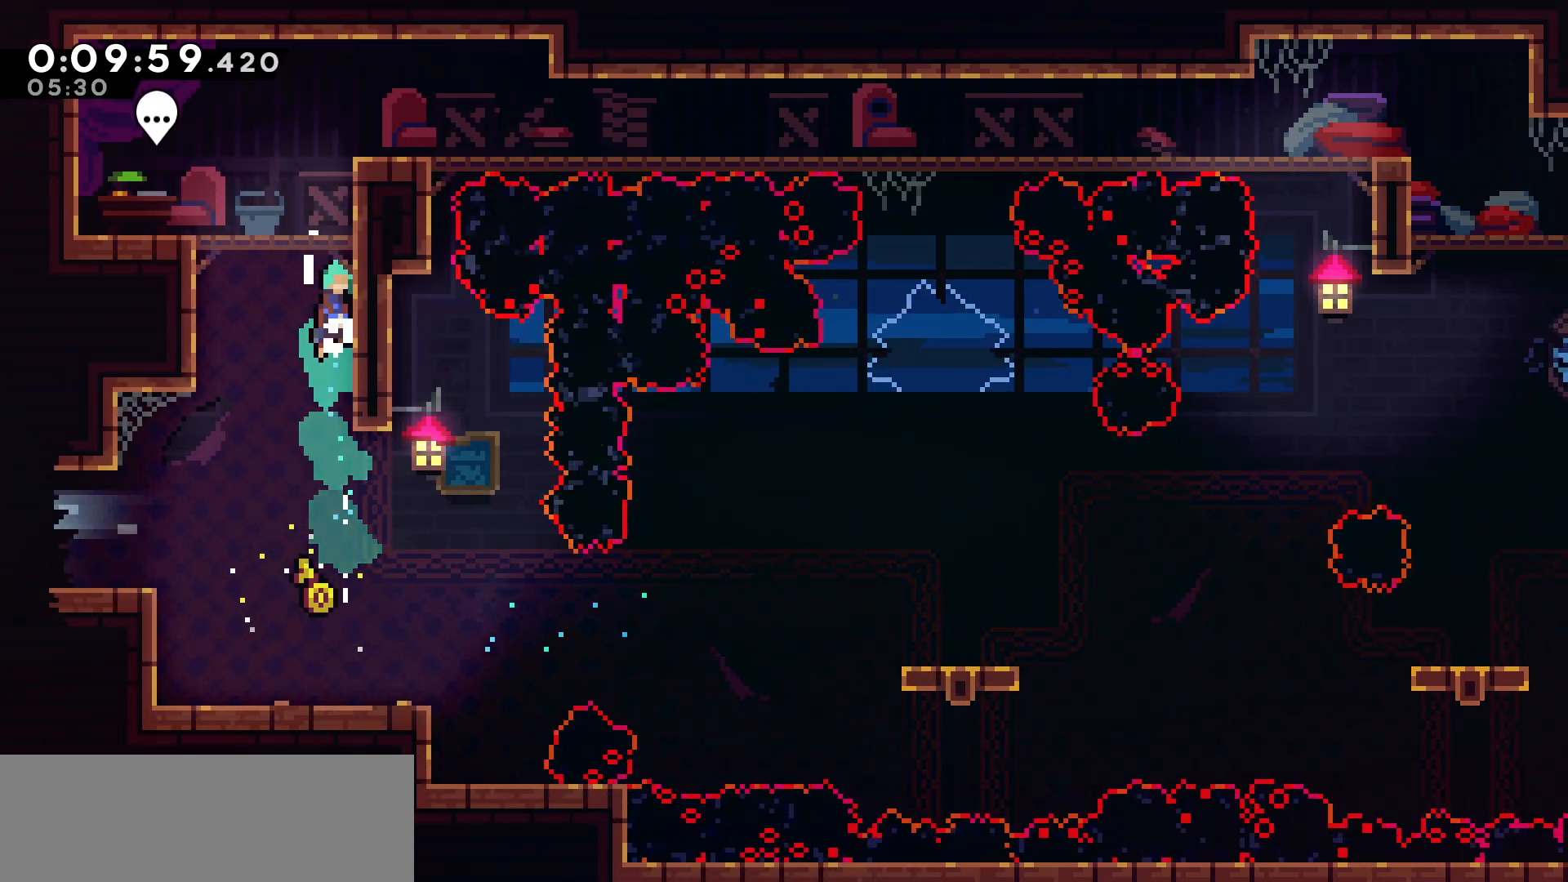
{"keys": ["right"], "events": [[383, "up", "up"], [400, "jump", "up"], [417, "grab", "up"]]}
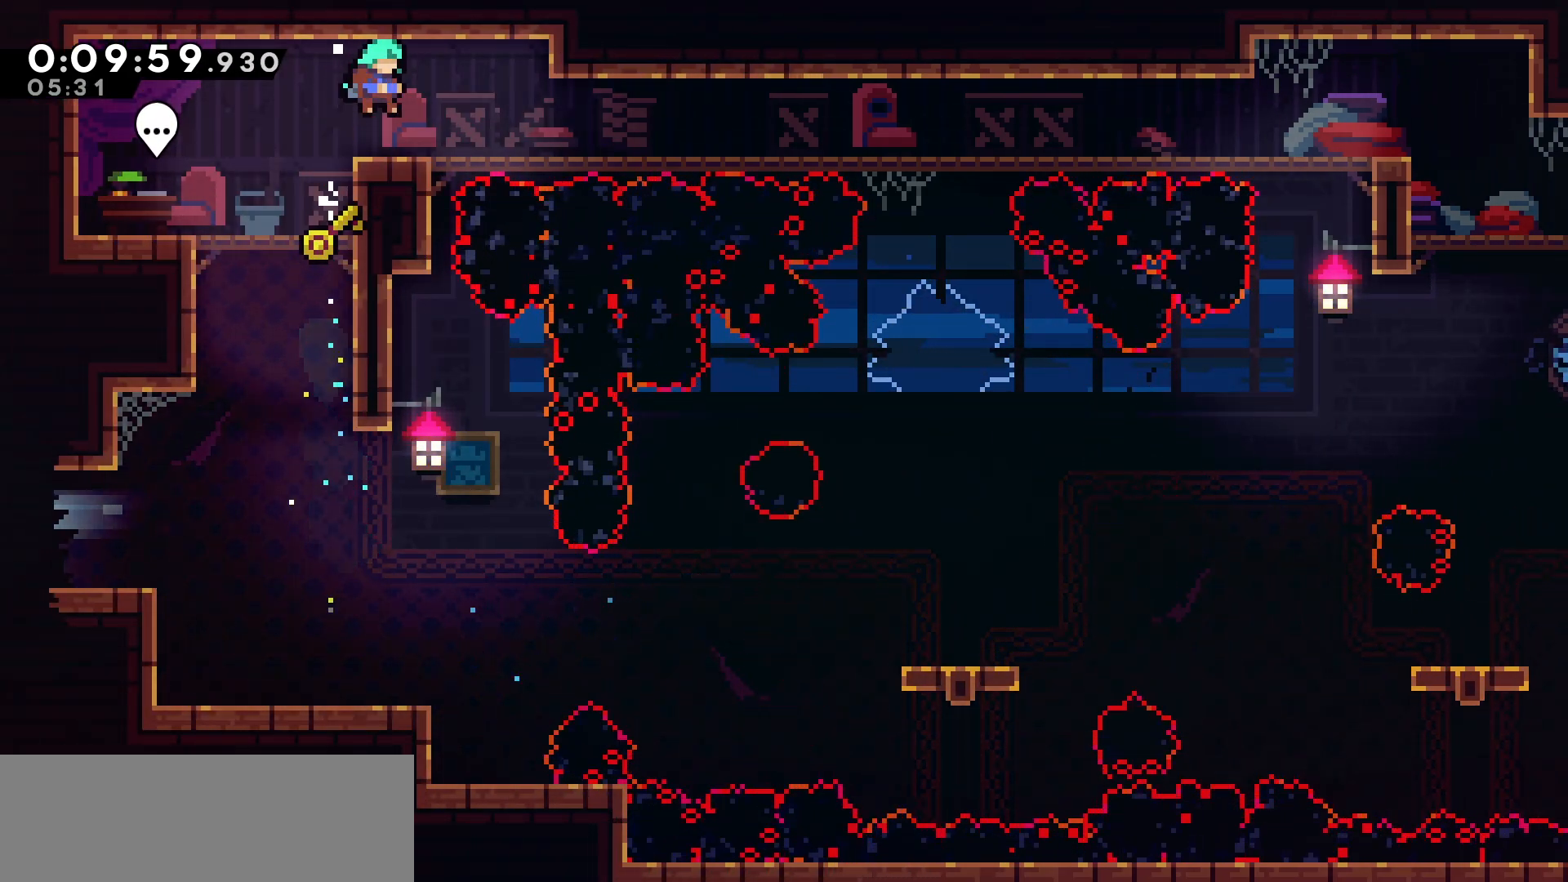
{"keys": ["dash", "down", "right"], "events": [[100, "down", "down"], [167, "dash", "down"], [300, "dash", "up"], [383, "jump", "down"], [500, "dash", "down"], [500, "jump", "up"]]}
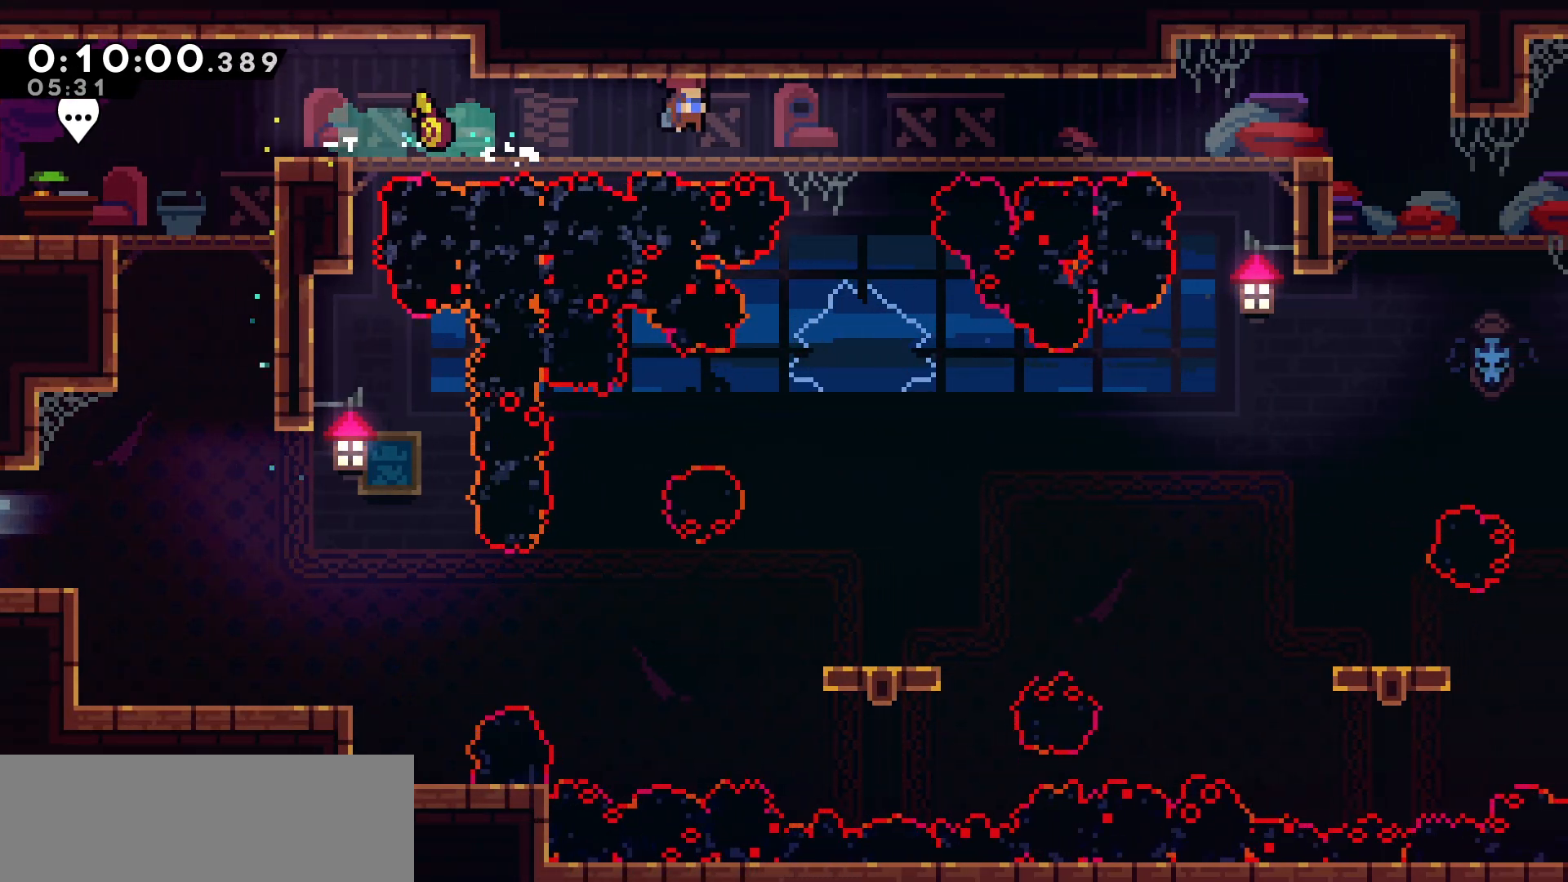
{"keys": ["down", "jump", "right"], "events": [[167, "dash", "up"], [167, "jump", "down"], [267, "dash", "down"], [300, "jump", "up"], [433, "dash", "up"], [450, "jump", "down"]]}
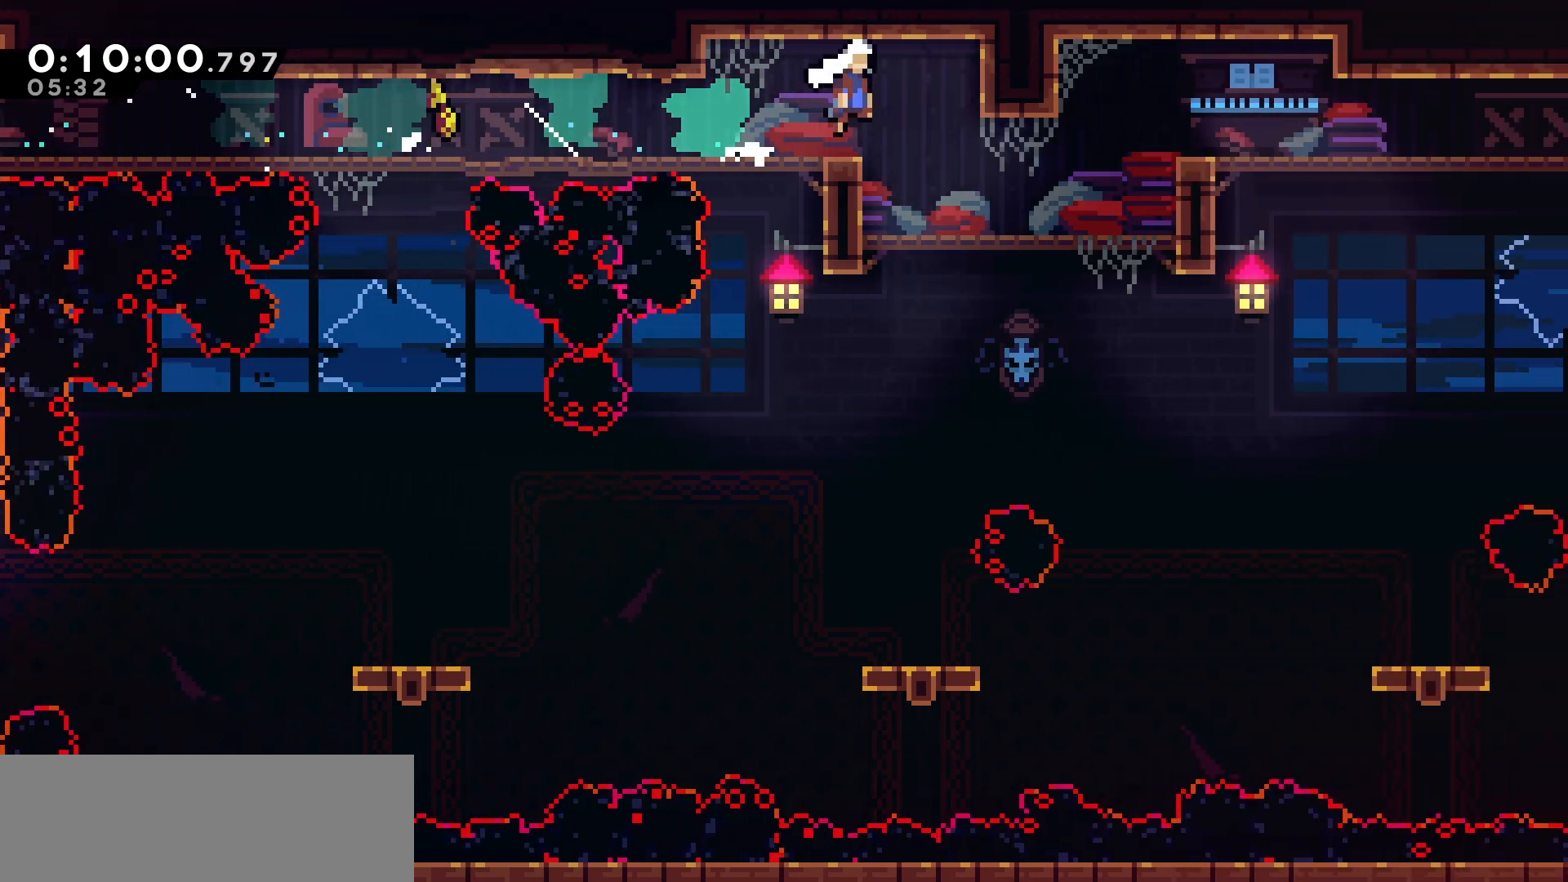
{"keys": ["down", "jump", "right"], "events": [[17, "dash", "down"], [83, "jump", "up"], [267, "dash", "up"], [317, "jump", "down"]]}
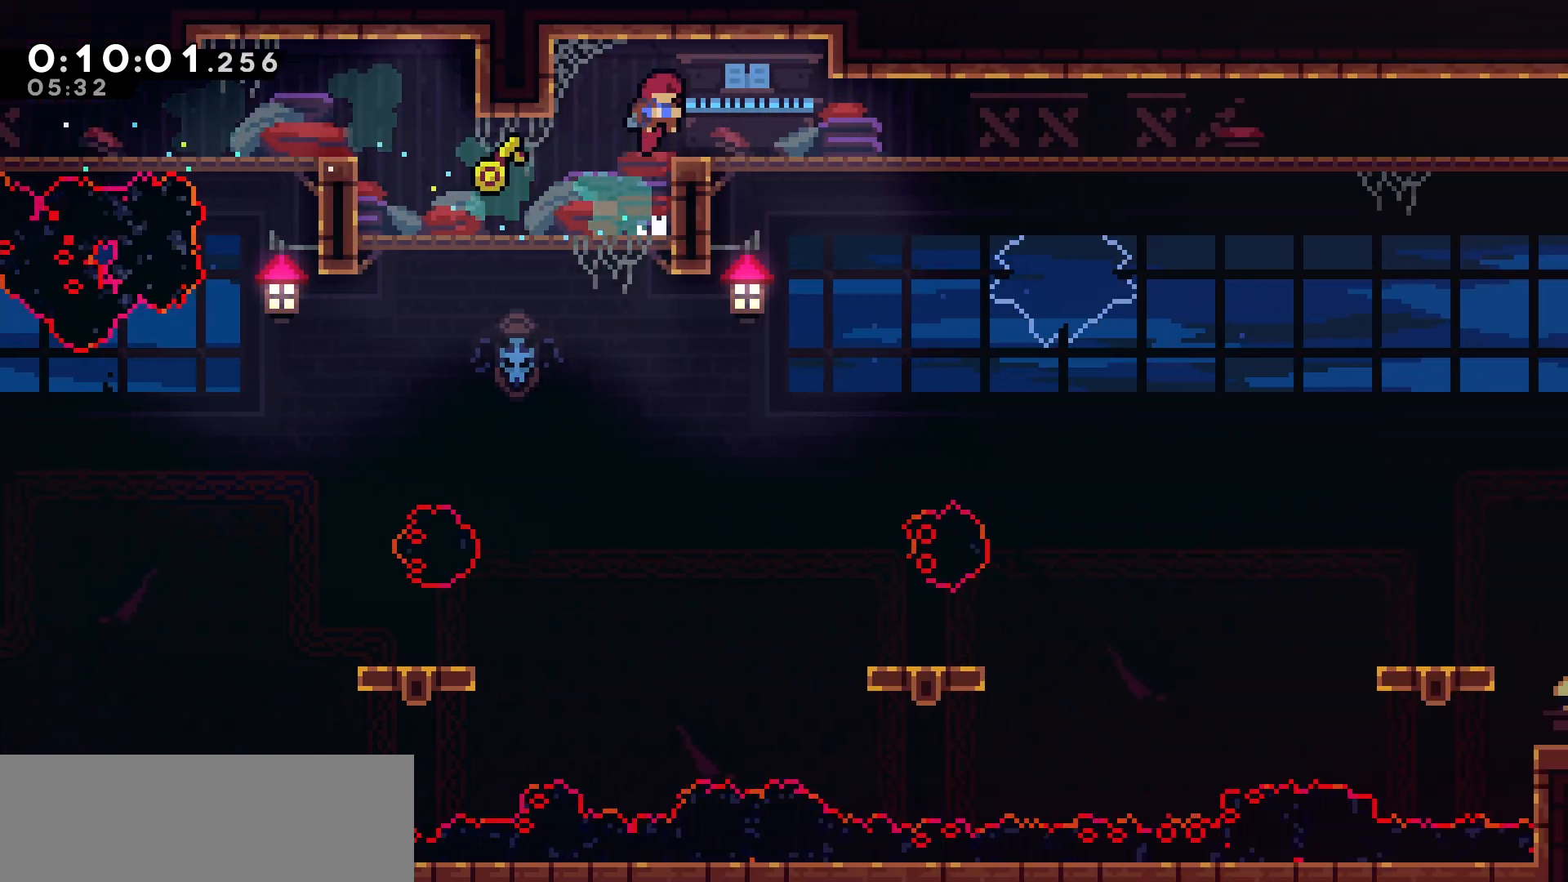
{"keys": ["dash", "down", "right"], "events": [[83, "dash", "down"], [83, "jump", "up"], [267, "dash", "up"], [317, "jump", "down"], [400, "dash", "down"], [450, "jump", "up"]]}
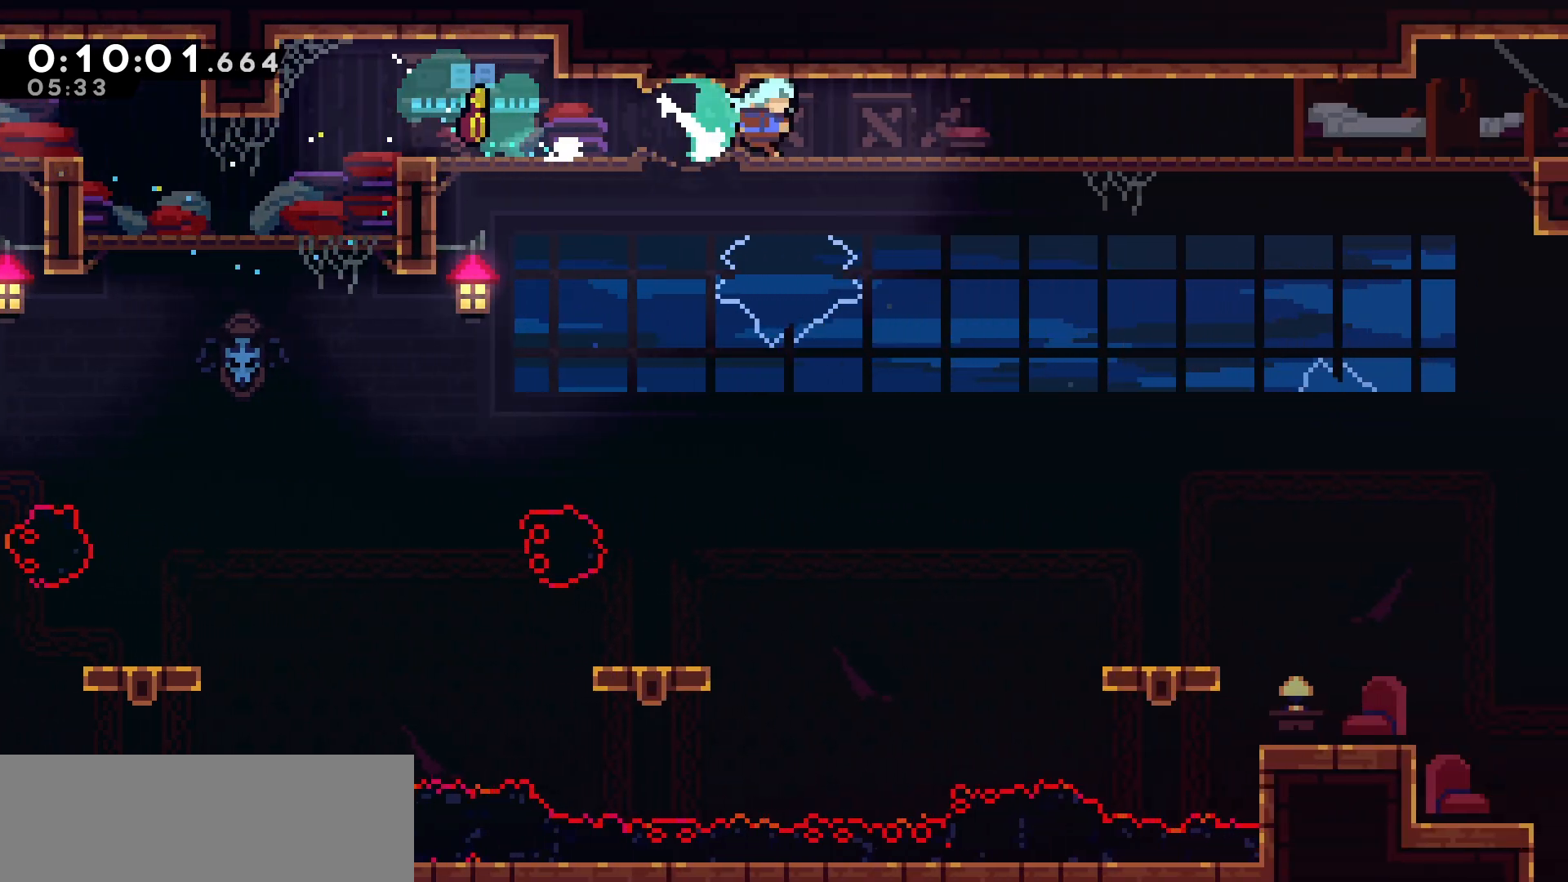
{"keys": ["dash", "down", "jump", "right"], "events": [[117, "dash", "up"], [117, "jump", "down"], [200, "dash", "down"], [250, "jump", "up"], [400, "jump", "down"], [417, "dash", "up"], [500, "dash", "down"]]}
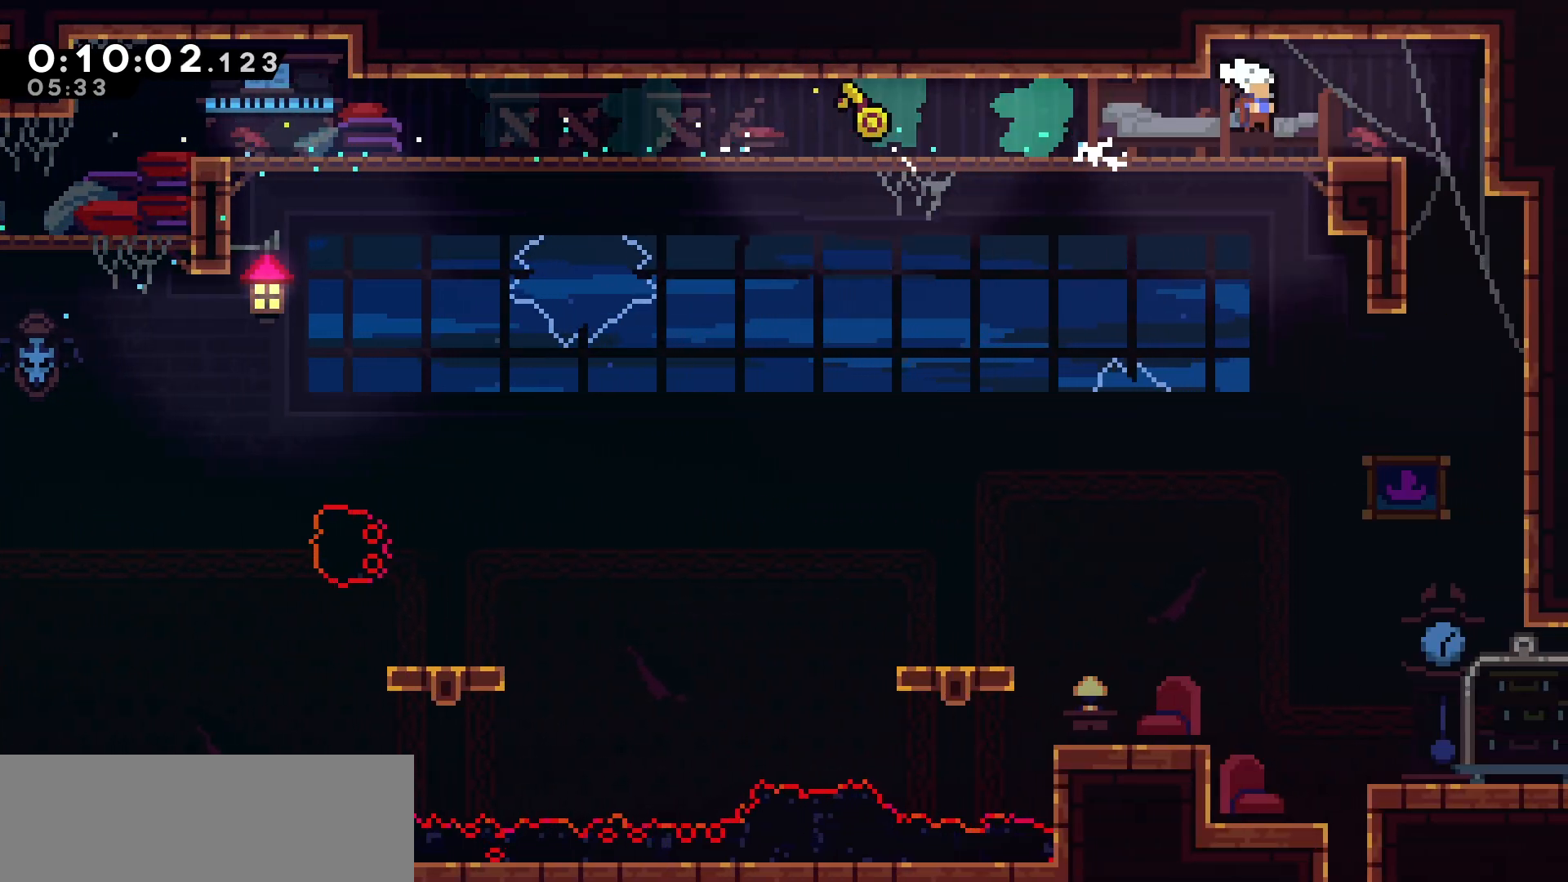
{"keys": ["down"], "events": [[33, "jump", "up"], [150, "jump", "down"], [200, "dash", "up"], [250, "jump", "up"], [250, "right", "up"], [333, "dash", "down"], [500, "dash", "up"]]}
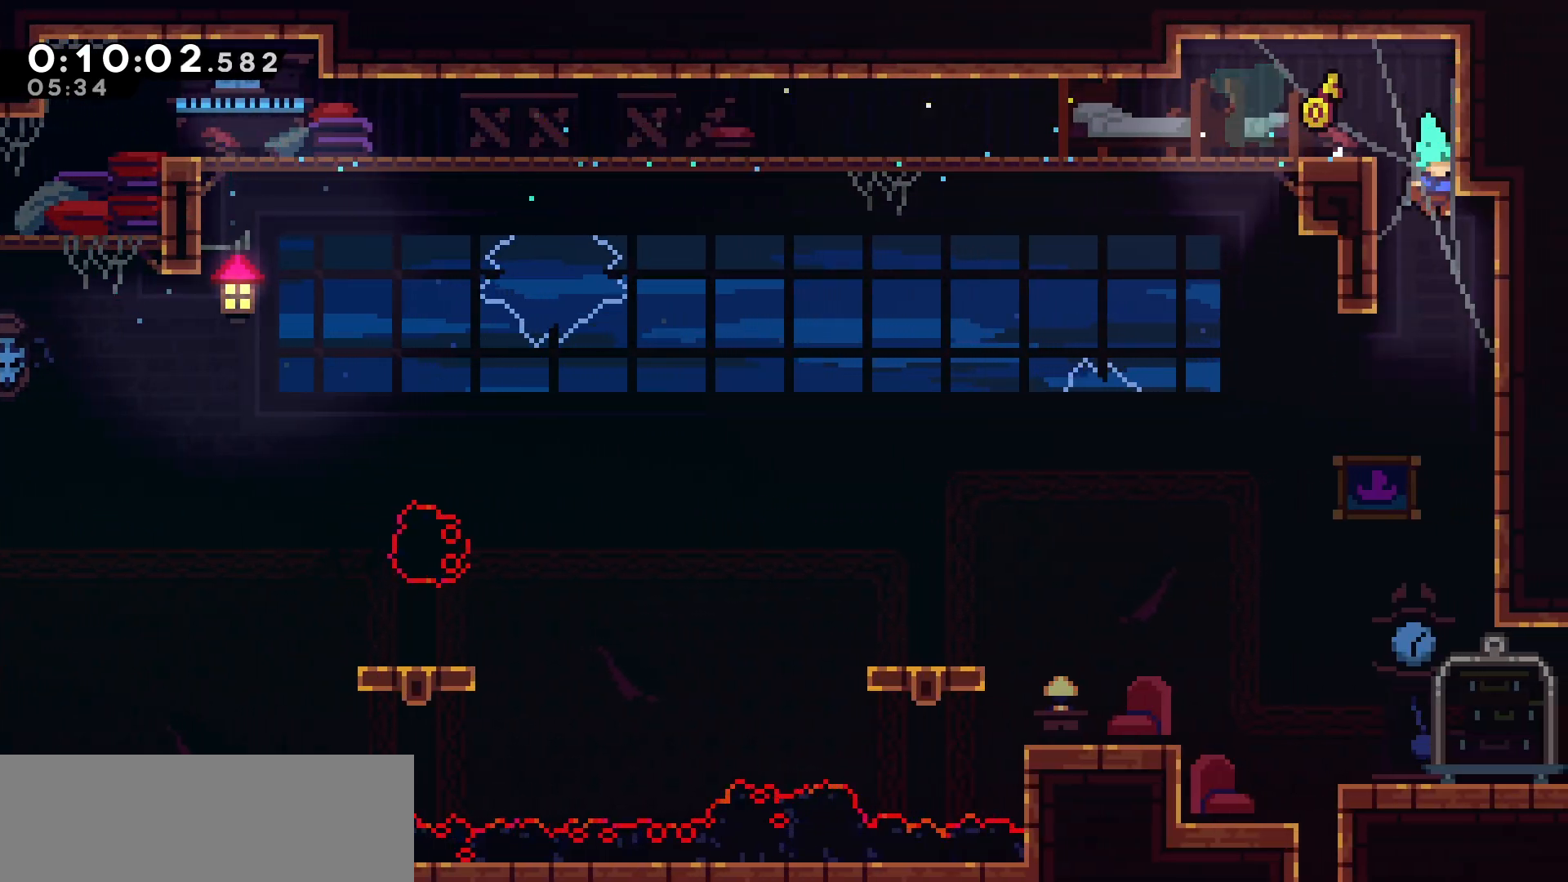
{"keys": ["down", "right"], "events": [[317, "right", "down"]]}
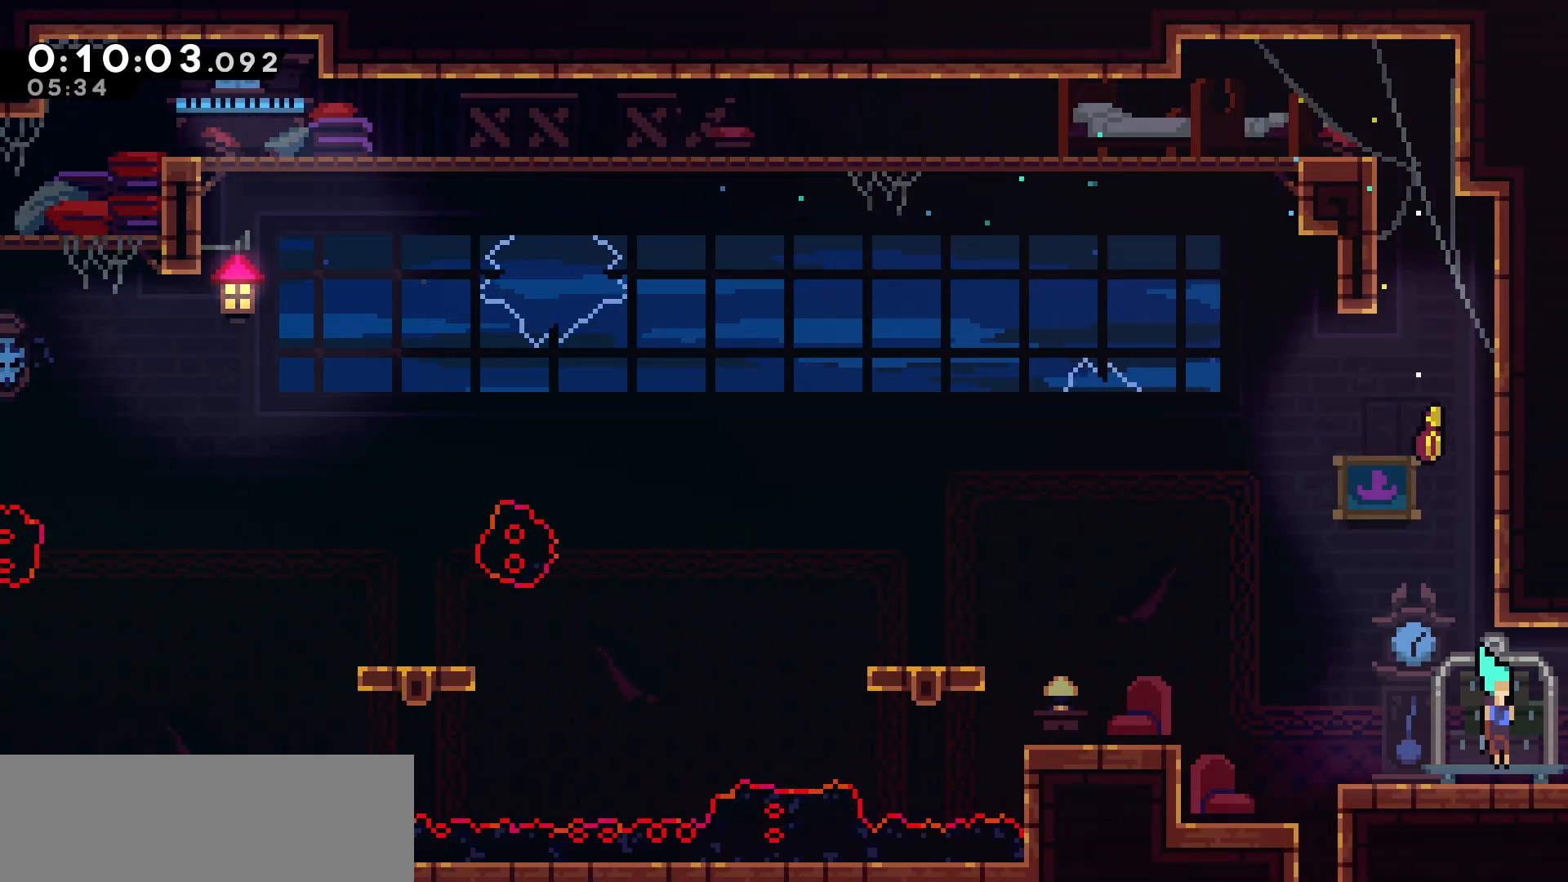
{"keys": ["right"], "events": [[67, "down", "up"]]}
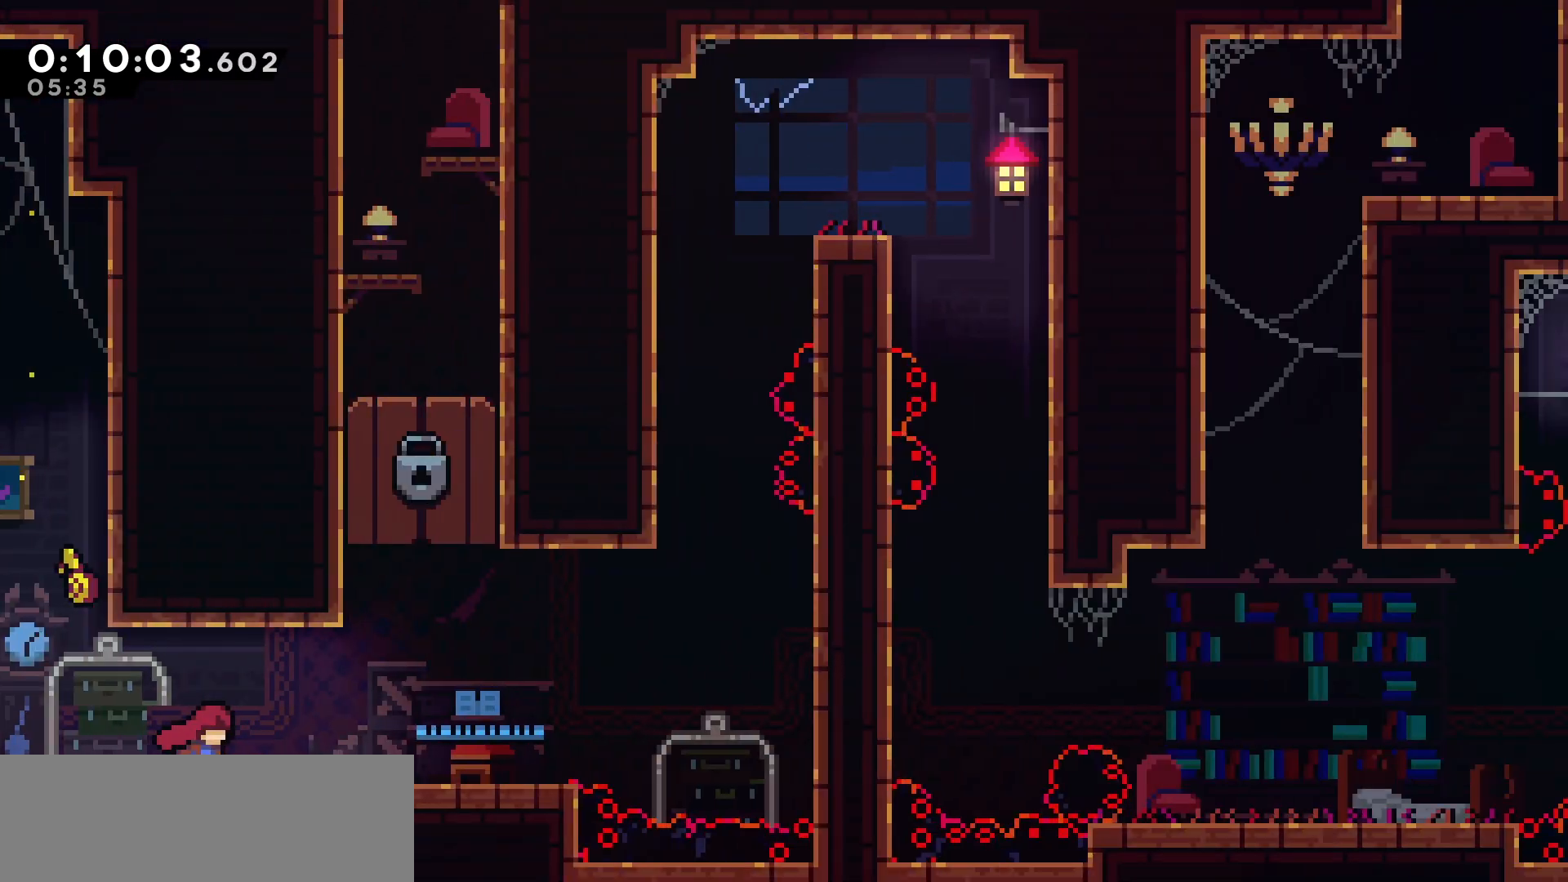
{"keys": ["right"], "events": []}
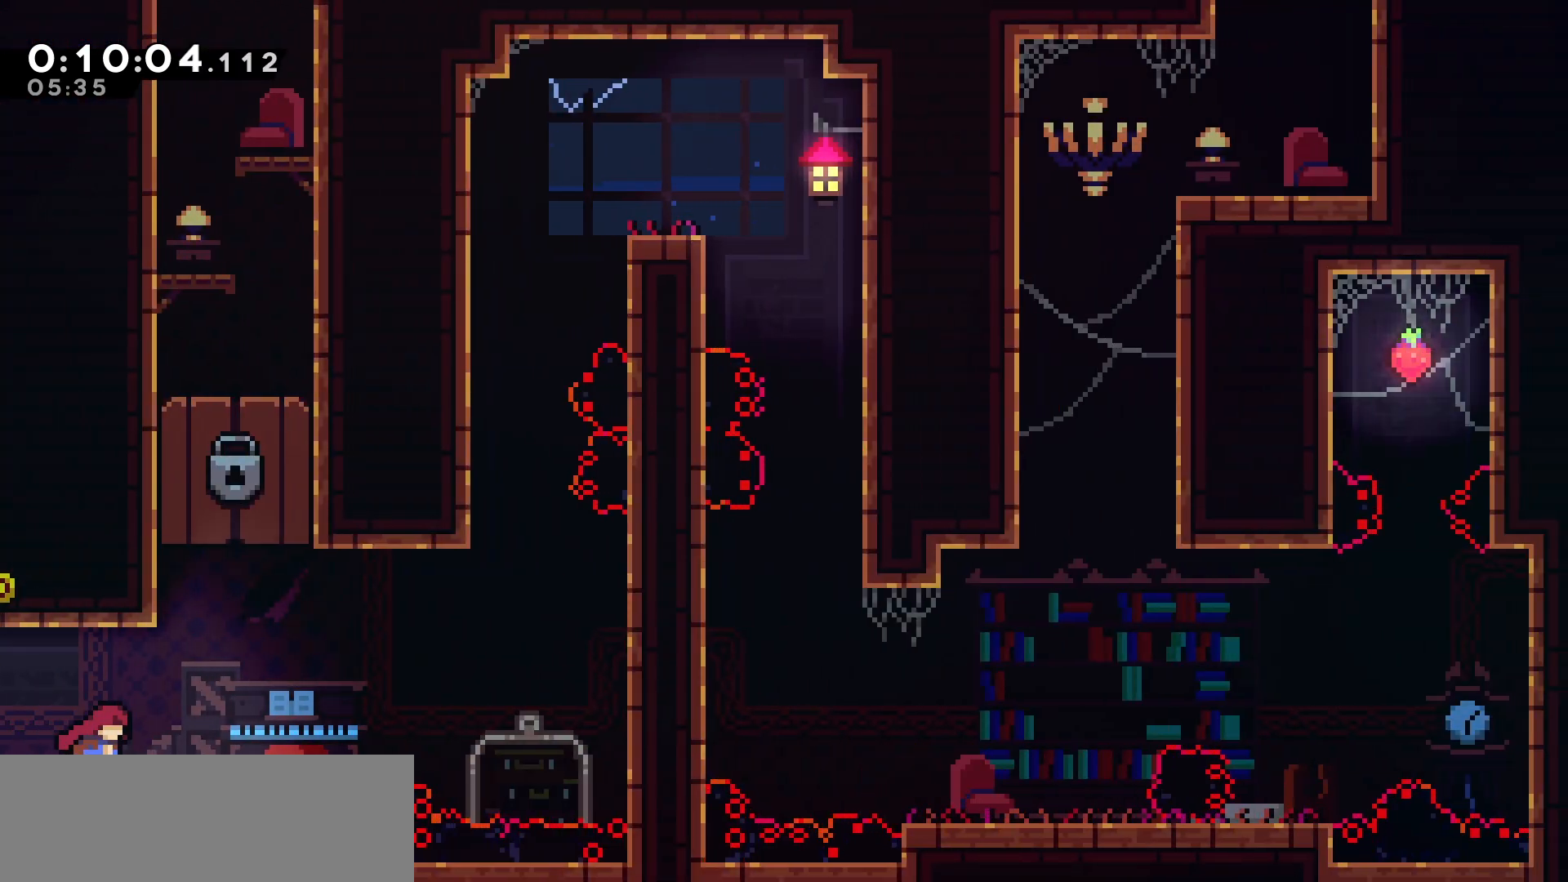
{"keys": ["grab", "jump", "left"], "events": [[217, "right", "up"], [267, "jump", "down"], [433, "grab", "down"], [450, "left", "down"]]}
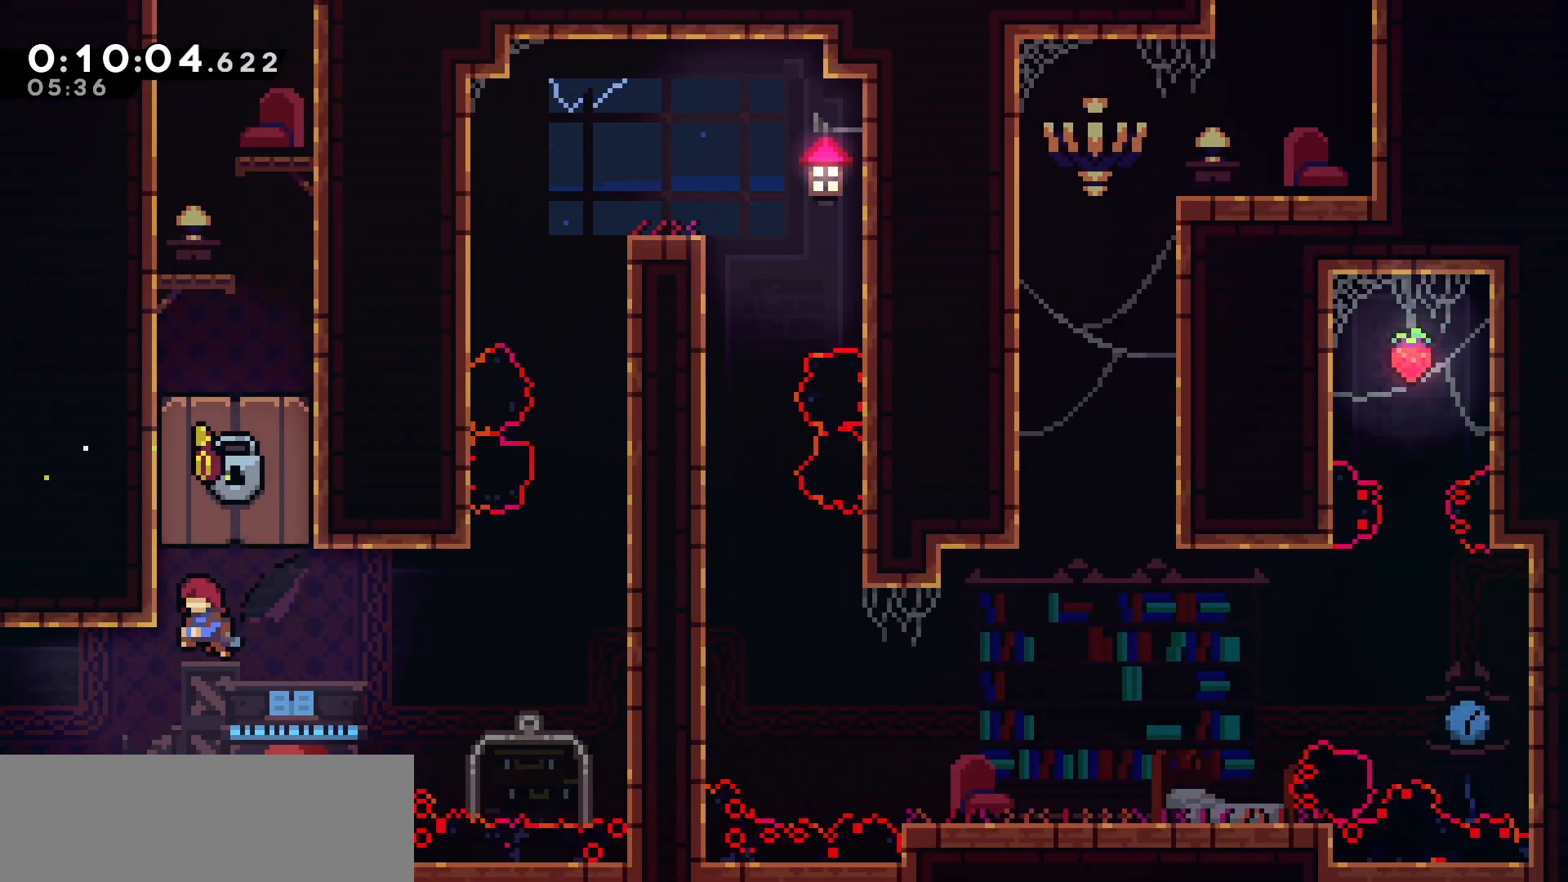
{"keys": ["grab"], "events": [[200, "jump", "up"], [233, "left", "up"]]}
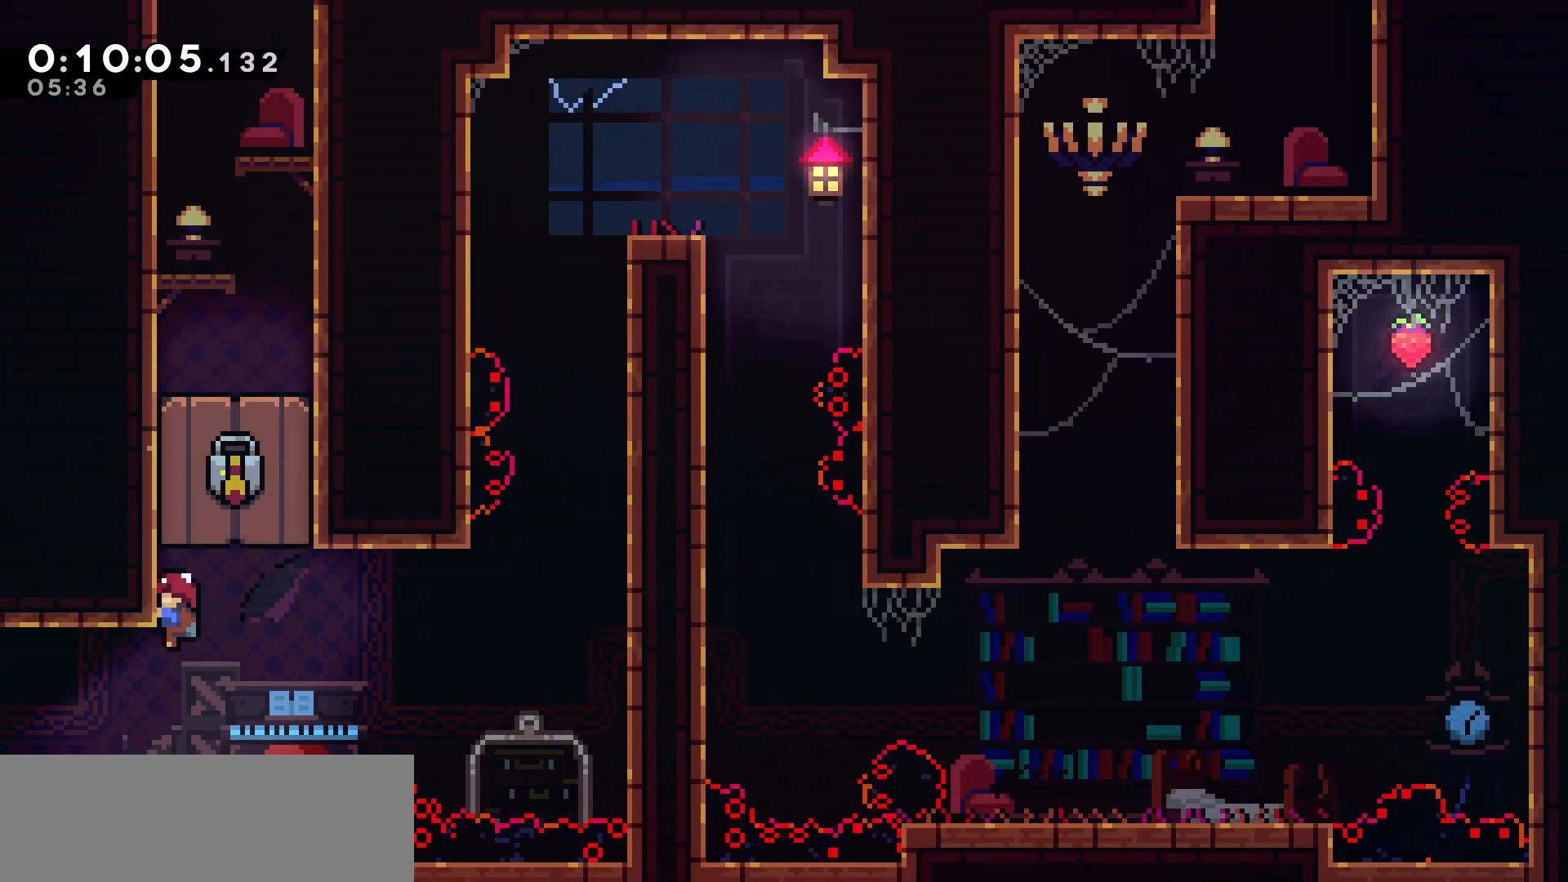
{"keys": ["grab"], "events": []}
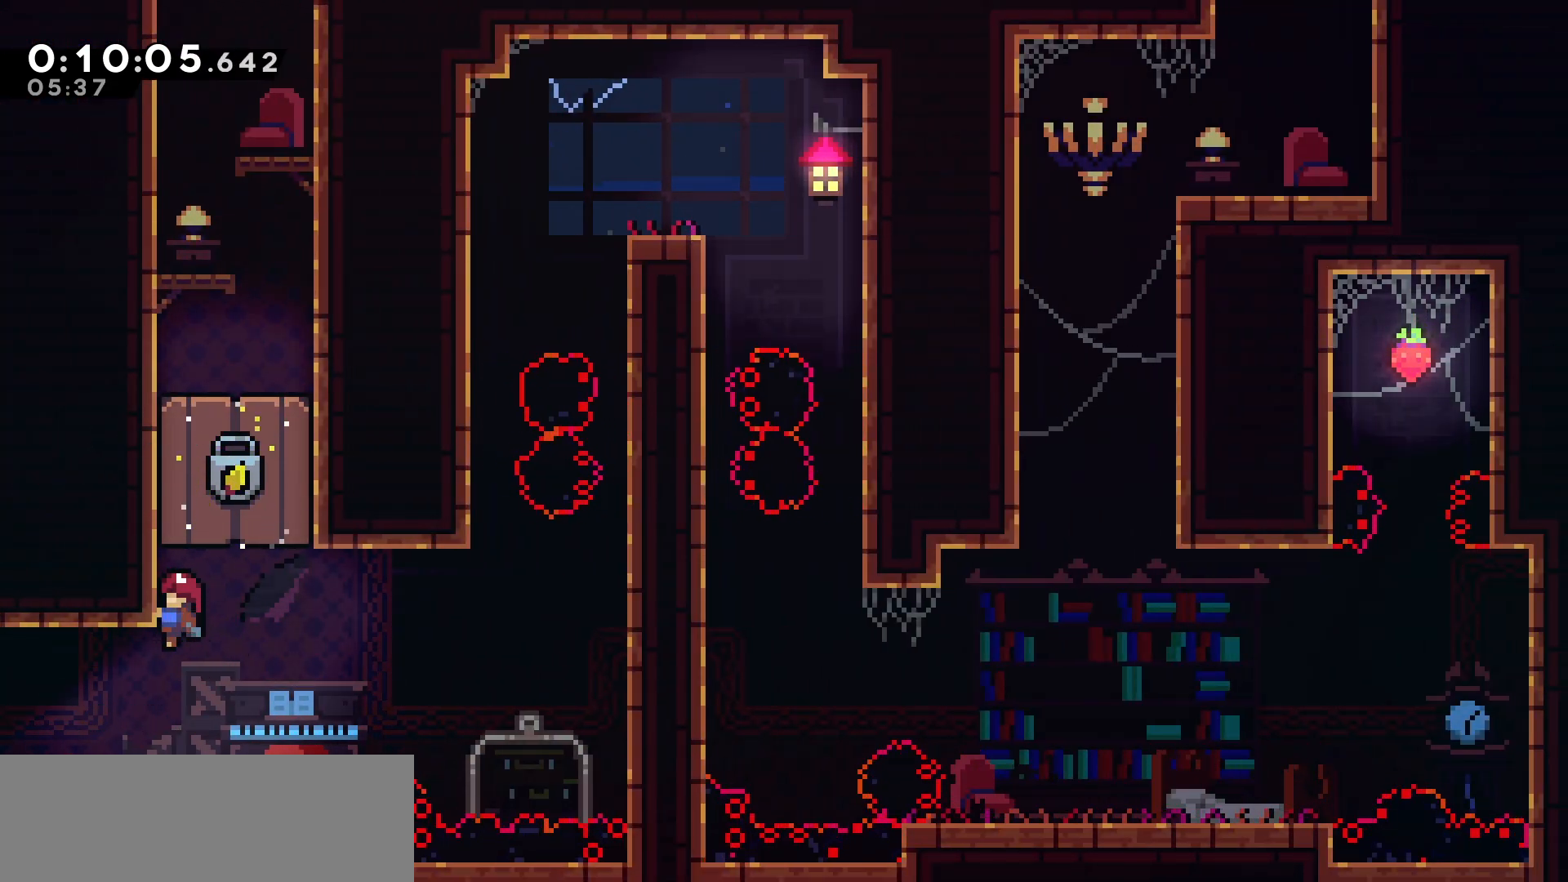
{"keys": ["dash", "grab", "up"], "events": [[367, "dash", "down"], [367, "up", "down"]]}
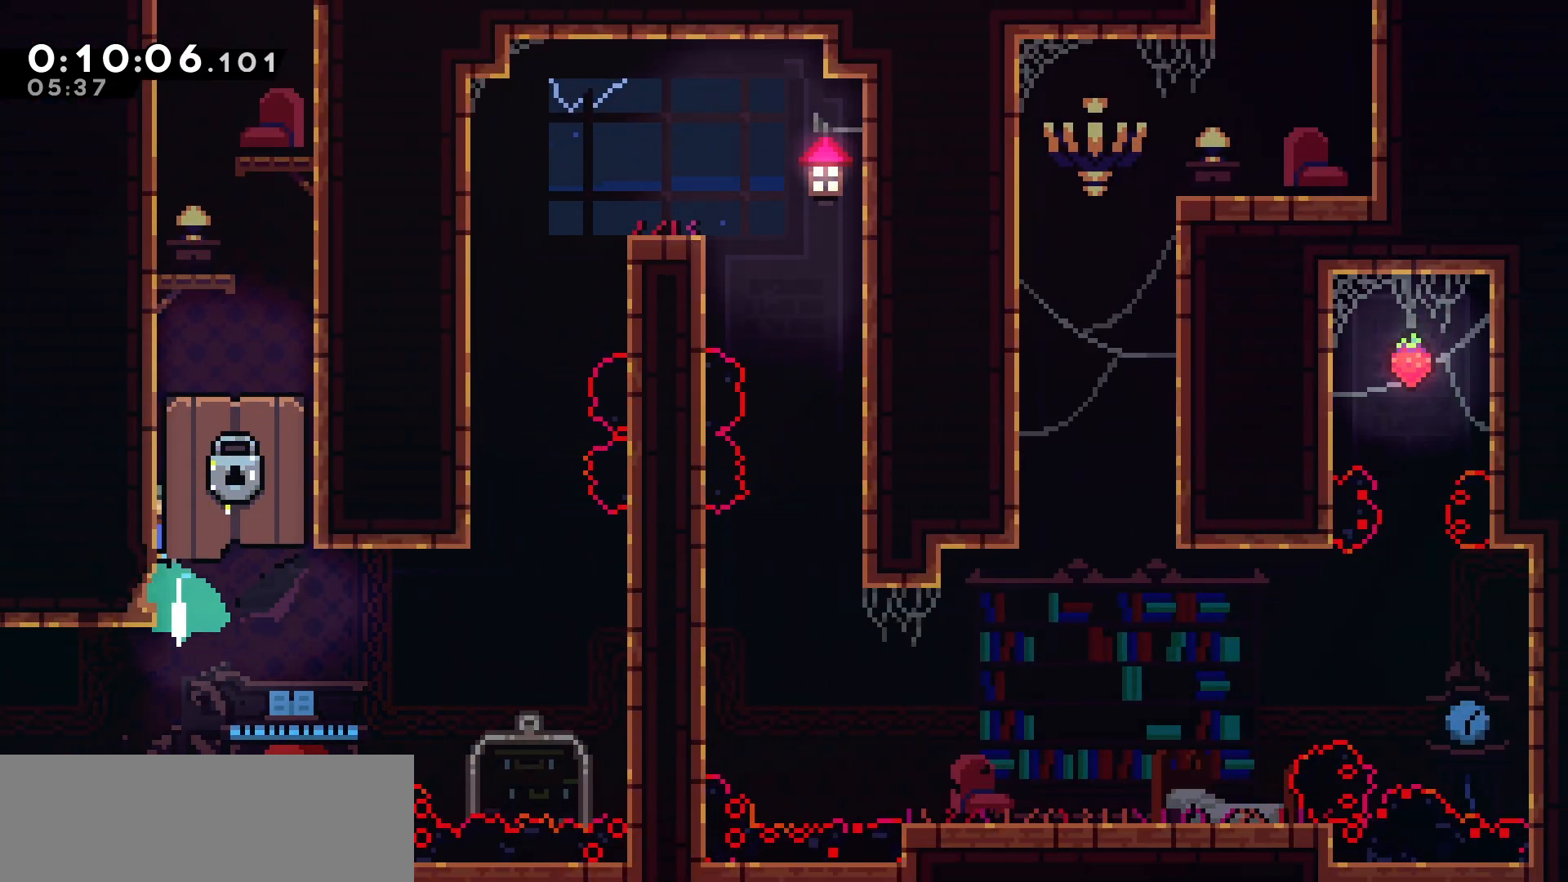
{"keys": ["jump", "left"], "events": [[33, "grab", "up"], [50, "dash", "up"], [83, "up", "up"], [133, "jump", "down"], [133, "right", "down"], [333, "jump", "up"], [333, "right", "up"], [367, "left", "down"], [383, "jump", "down"]]}
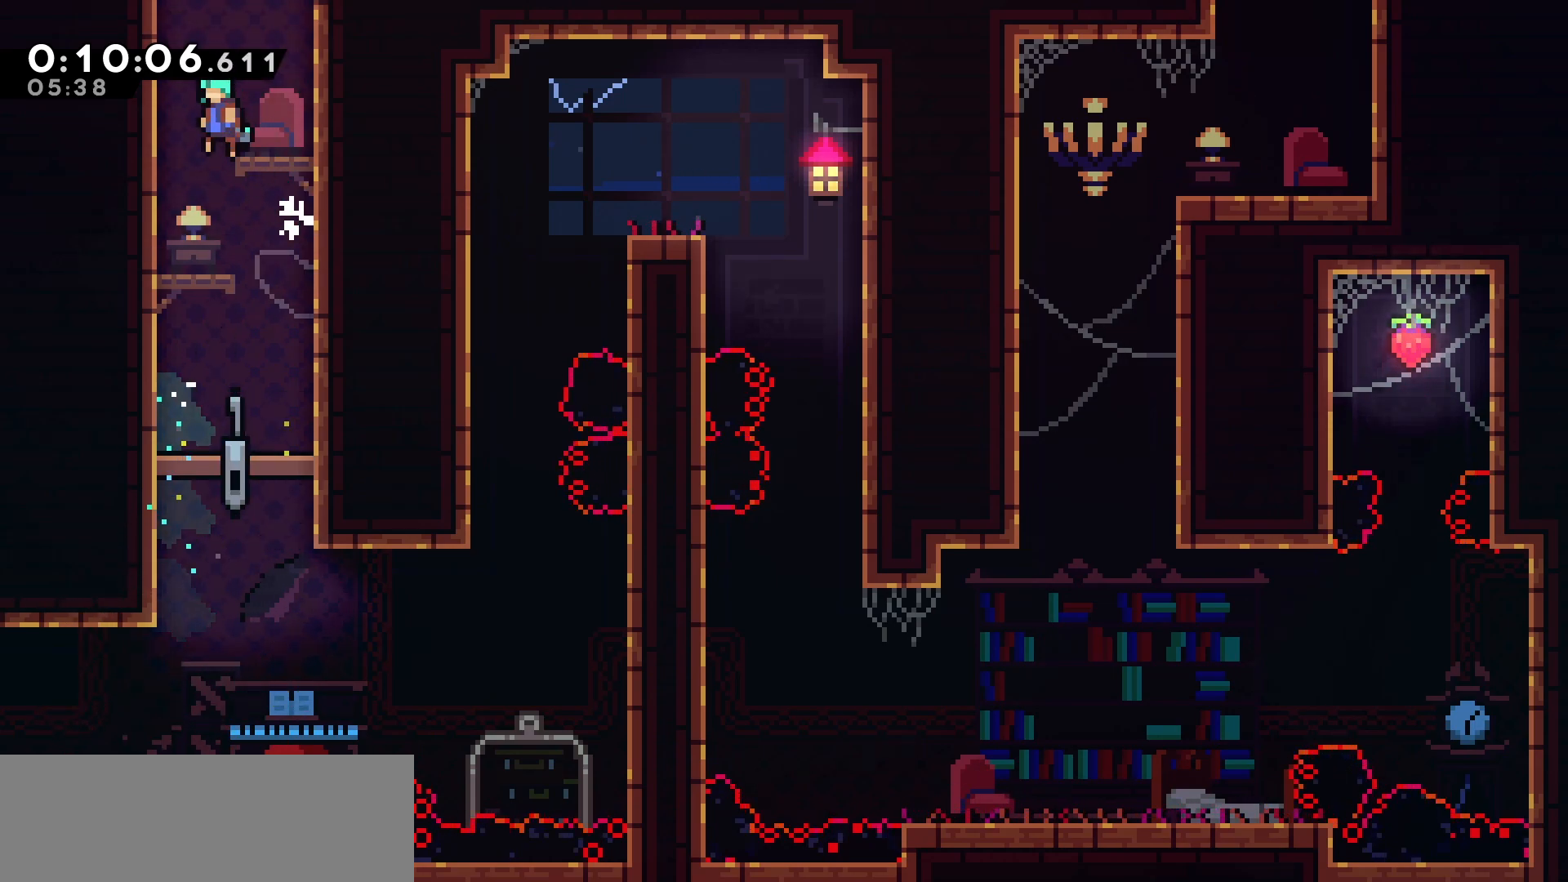
{"keys": ["grab", "jump", "left"], "events": [[17, "grab", "down"], [83, "jump", "up"], [117, "jump", "down"], [267, "jump", "up"], [317, "jump", "down"], [450, "jump", "up"], [483, "jump", "down"]]}